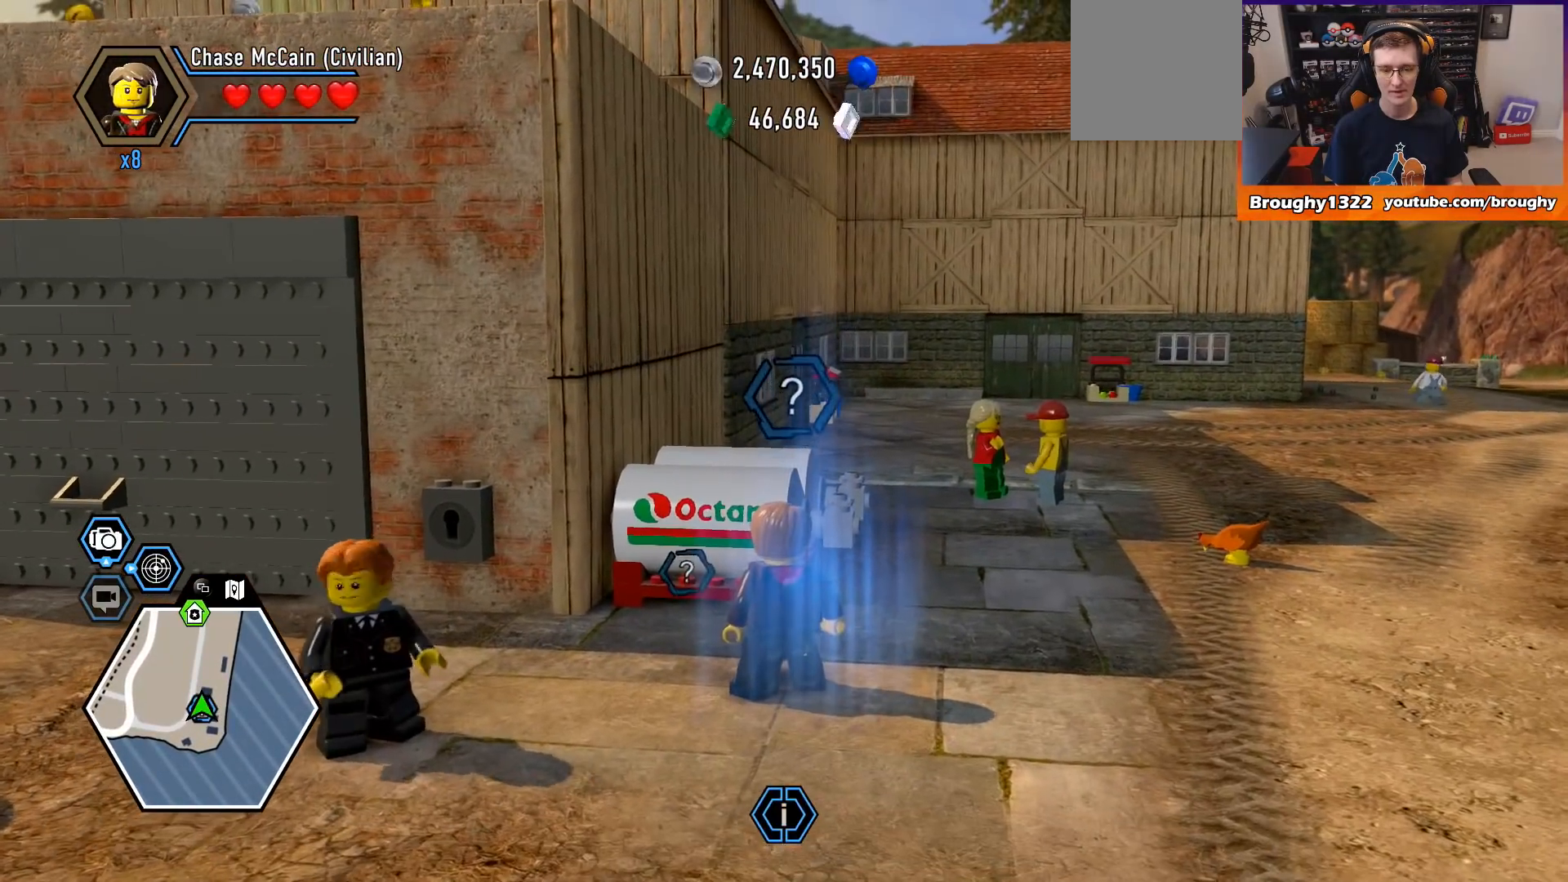
Gameplay with a controller (Xbox layout); each line is a JSON object with the inputs held at the frame after it. "events" lists button and stick changes between this image and that frame as [ms after this image, input, new state], when the widget could be followed in between.
{"buttons": [], "left_stick": "center", "right_stick": "center", "events": []}
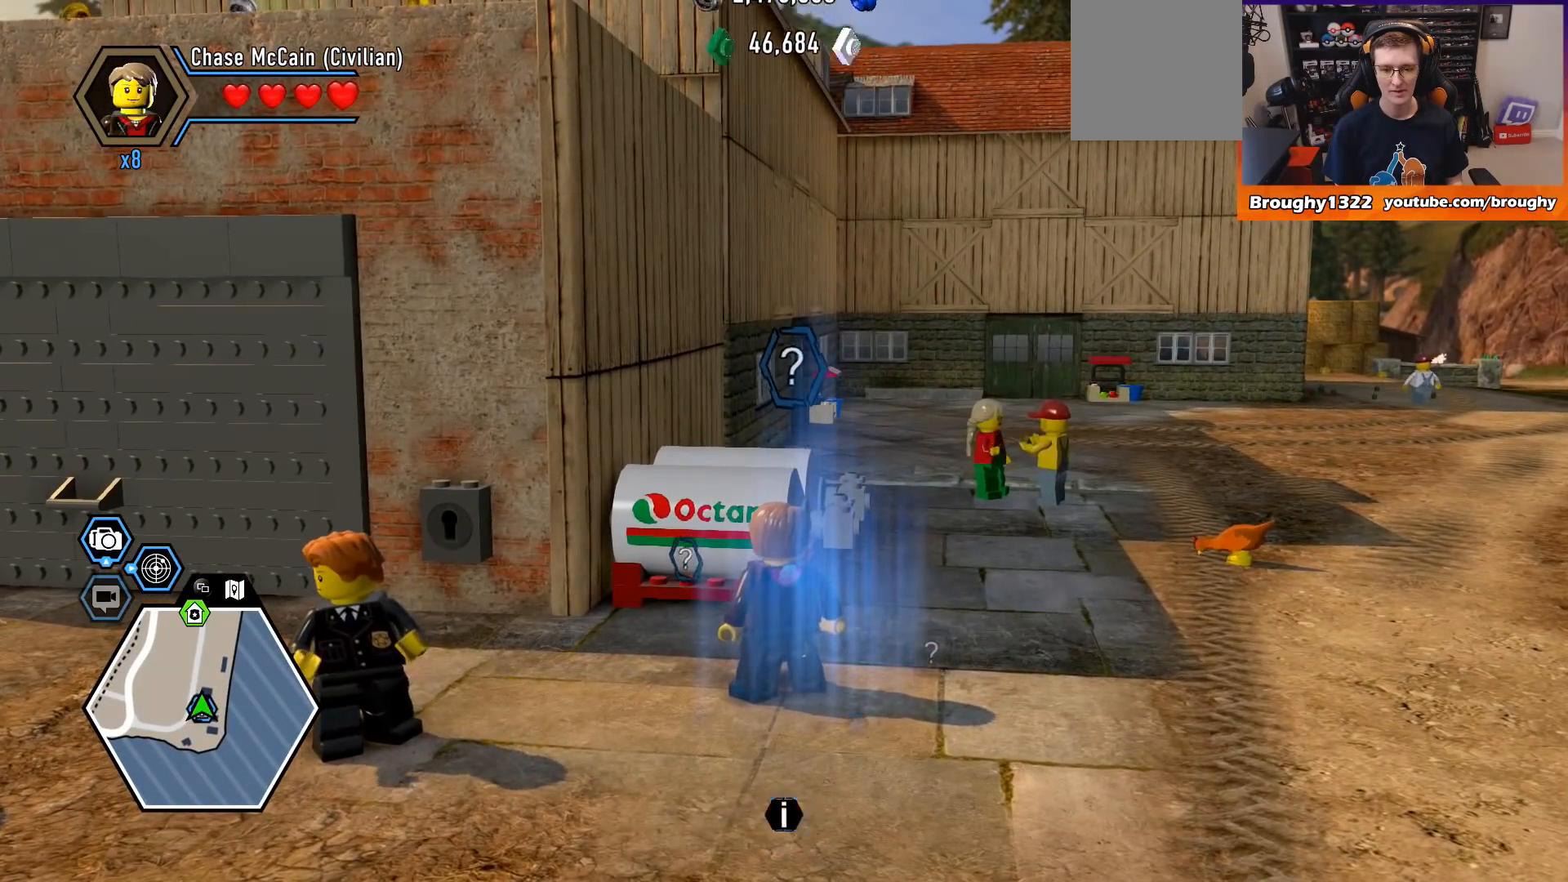
{"buttons": [], "left_stick": "center", "right_stick": "center", "events": [[100, "B", "down"], [300, "B", "up"]]}
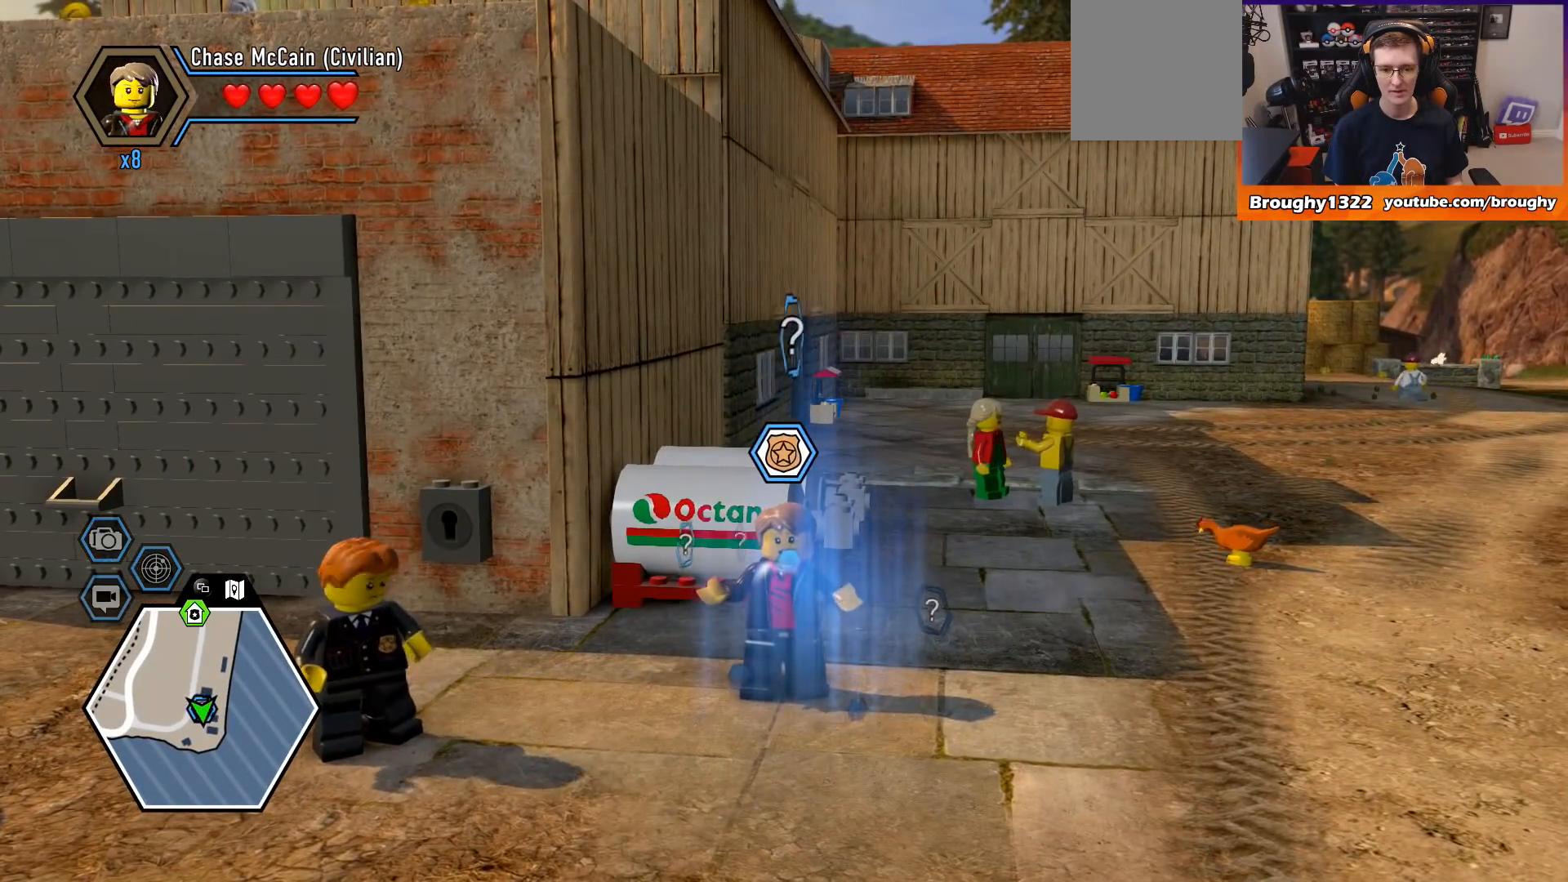
{"buttons": [], "left_stick": "center", "right_stick": "center", "events": []}
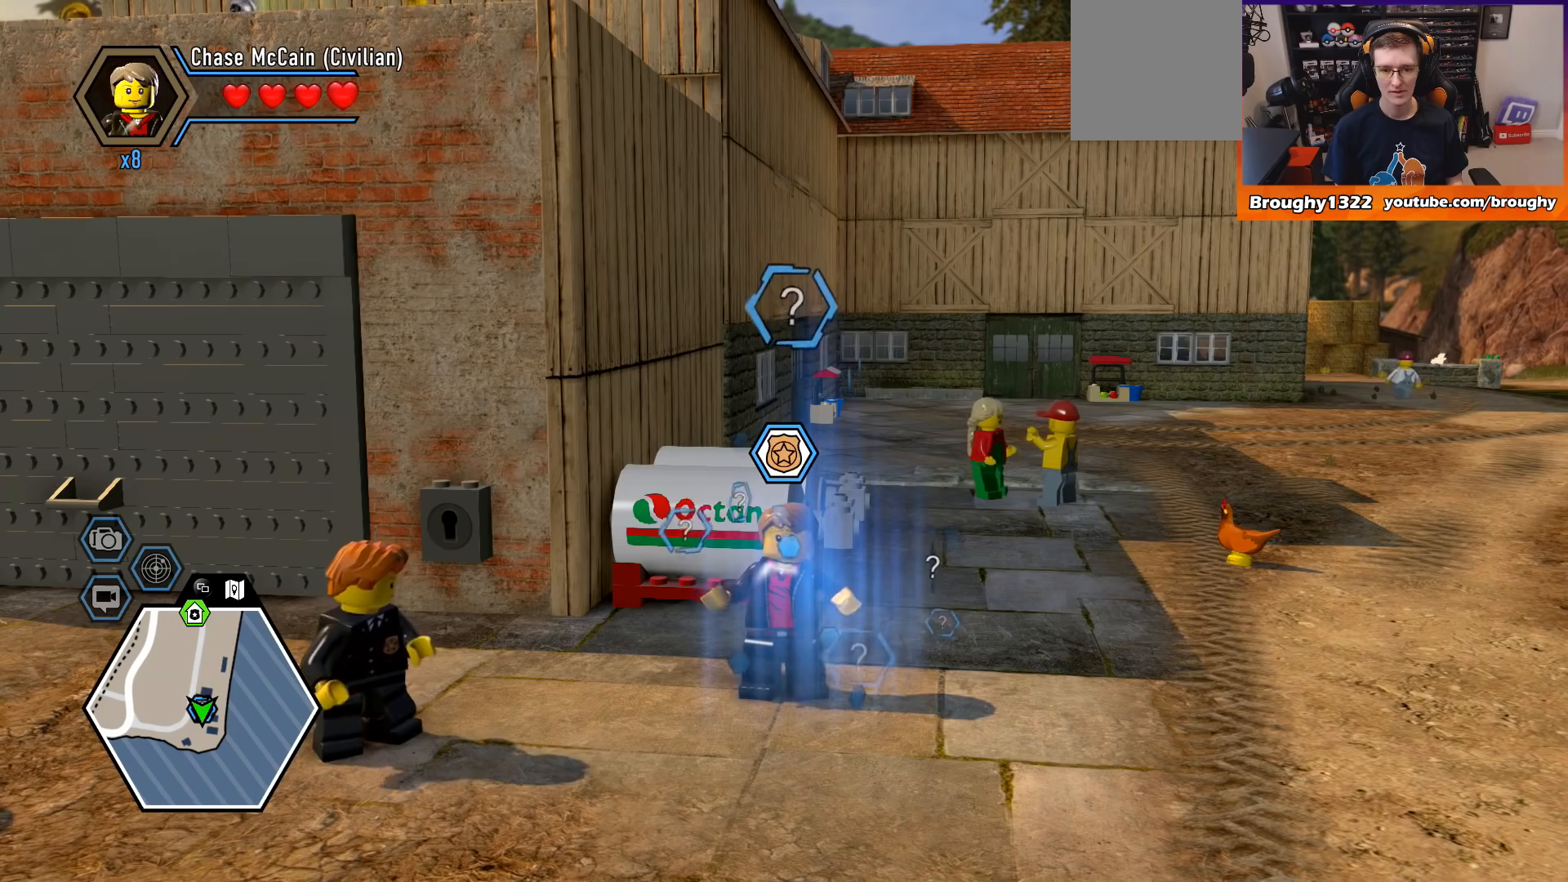
{"buttons": ["R1"], "left_stick": "center", "right_stick": "center", "events": [[33, "R1", "down"], [167, "R1", "up"], [500, "R1", "down"]]}
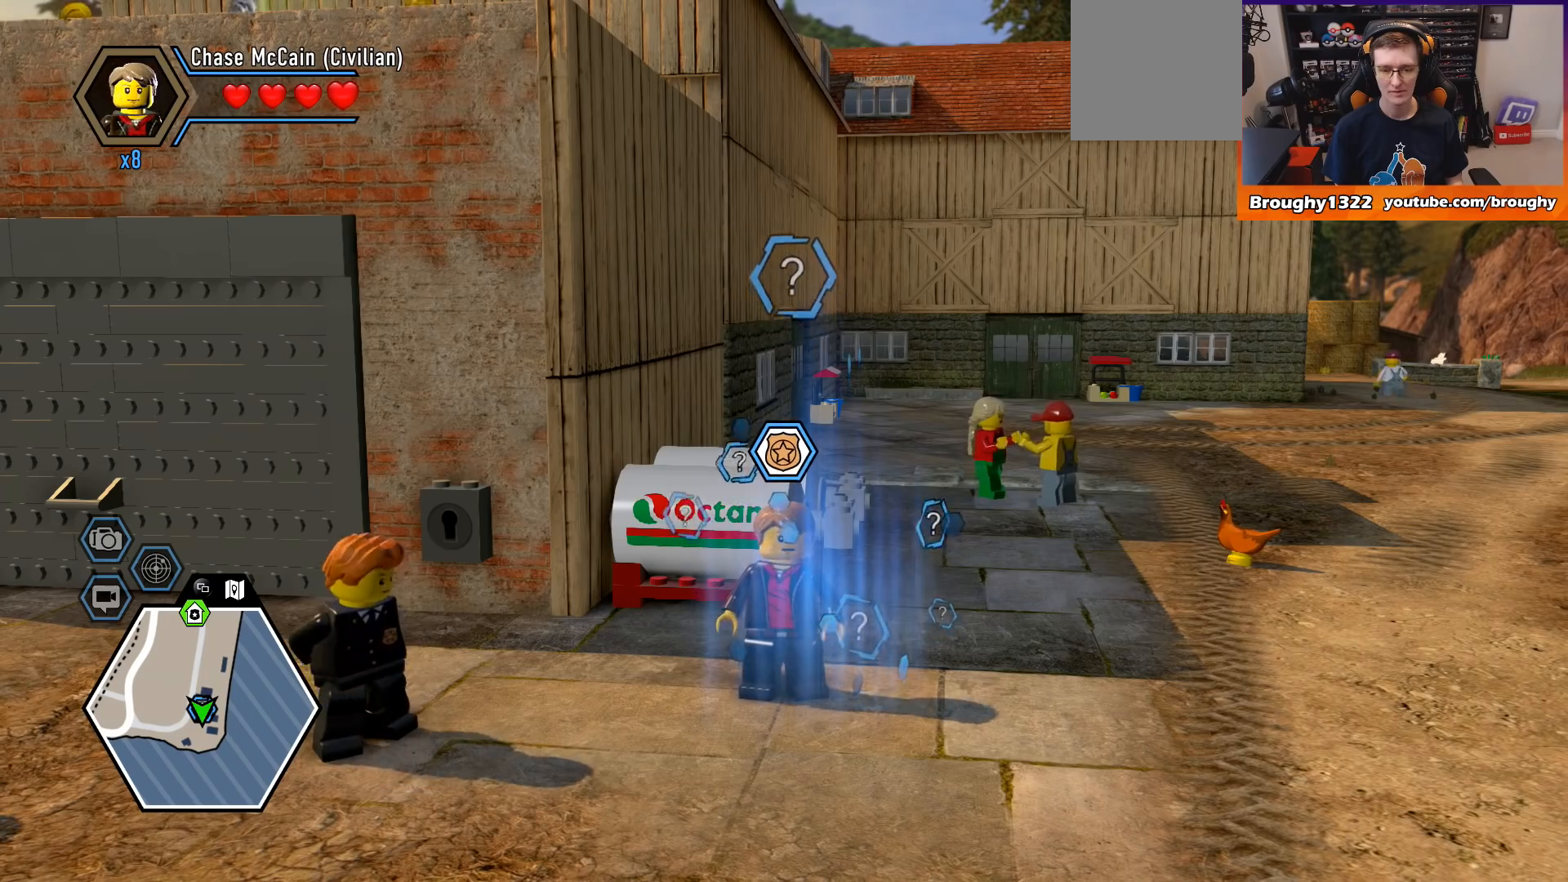
{"buttons": ["R1"], "left_stick": "center", "right_stick": "center", "events": [[133, "R1", "up"], [500, "R1", "down"]]}
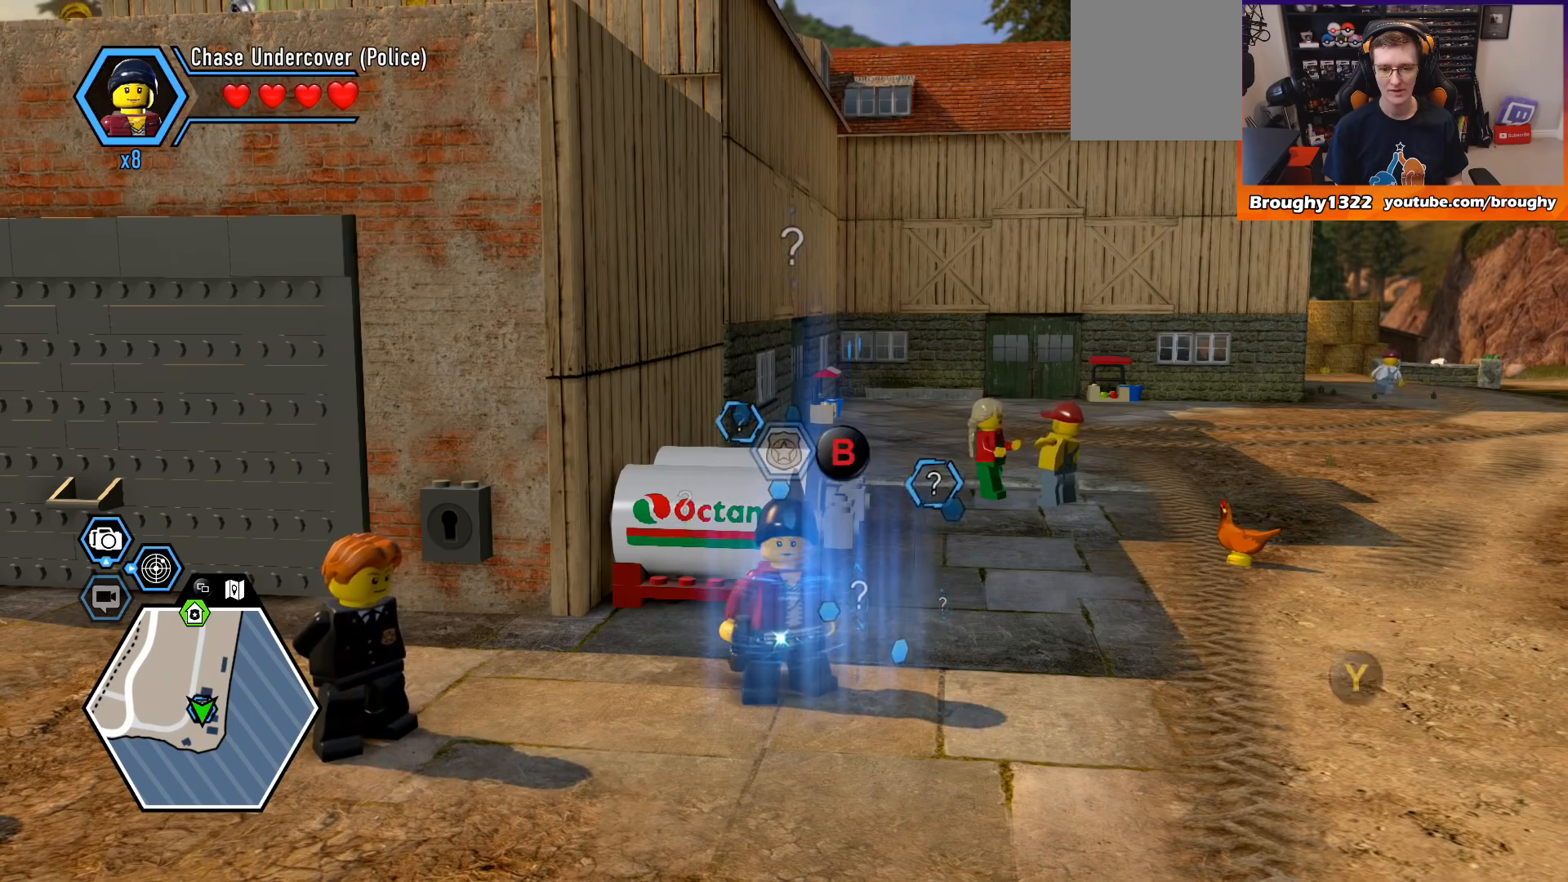
{"buttons": [], "left_stick": "center", "right_stick": "center", "events": [[133, "R1", "up"]]}
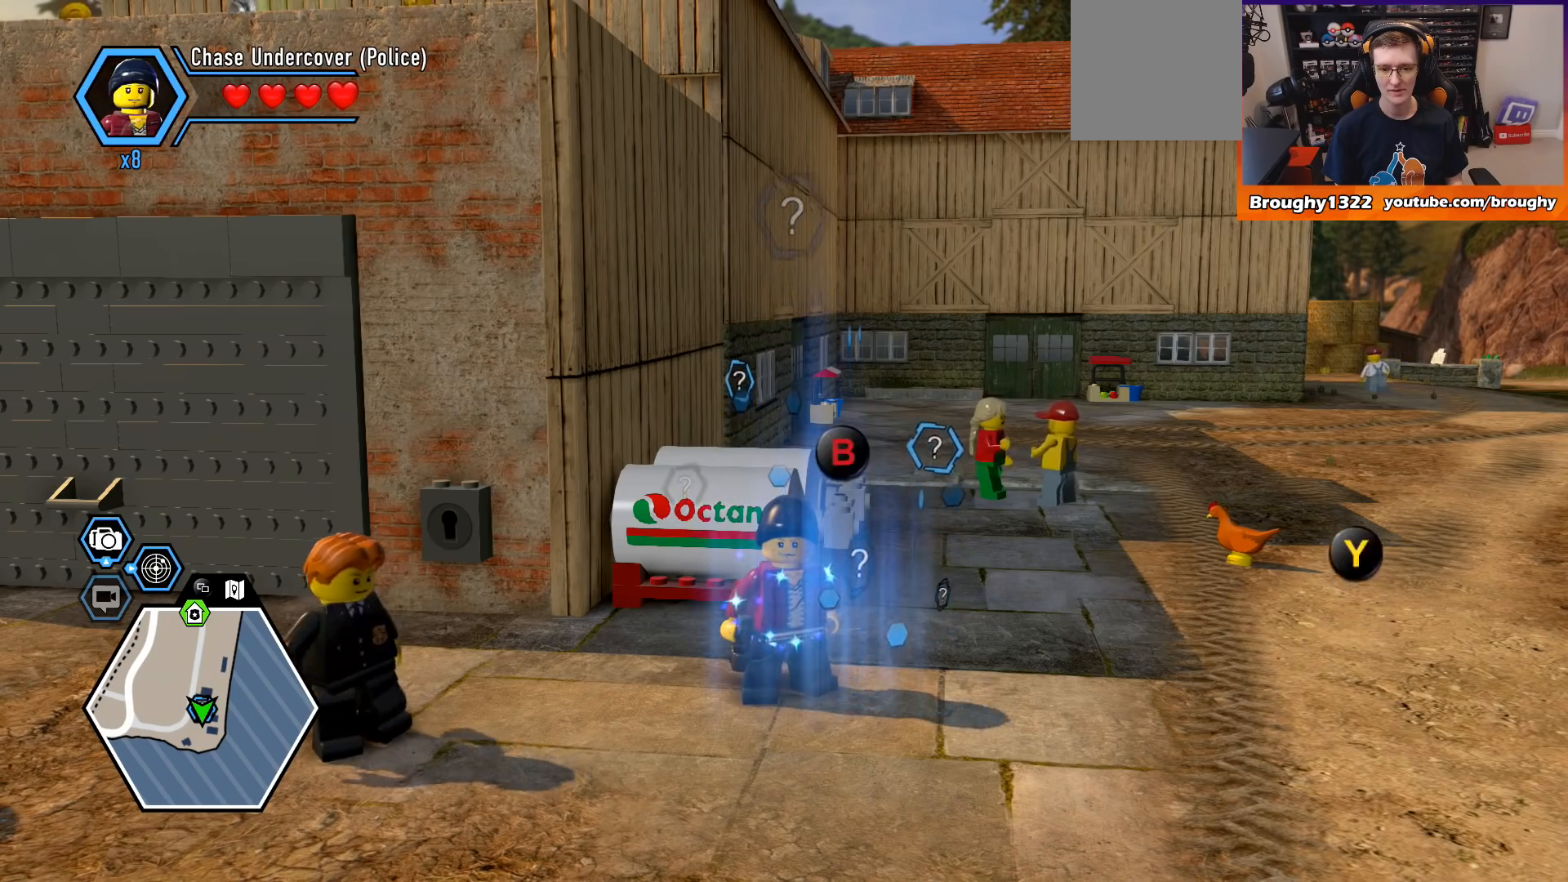
{"buttons": [], "left_stick": "center", "right_stick": "center", "events": [[267, "B", "down"], [400, "B", "up"]]}
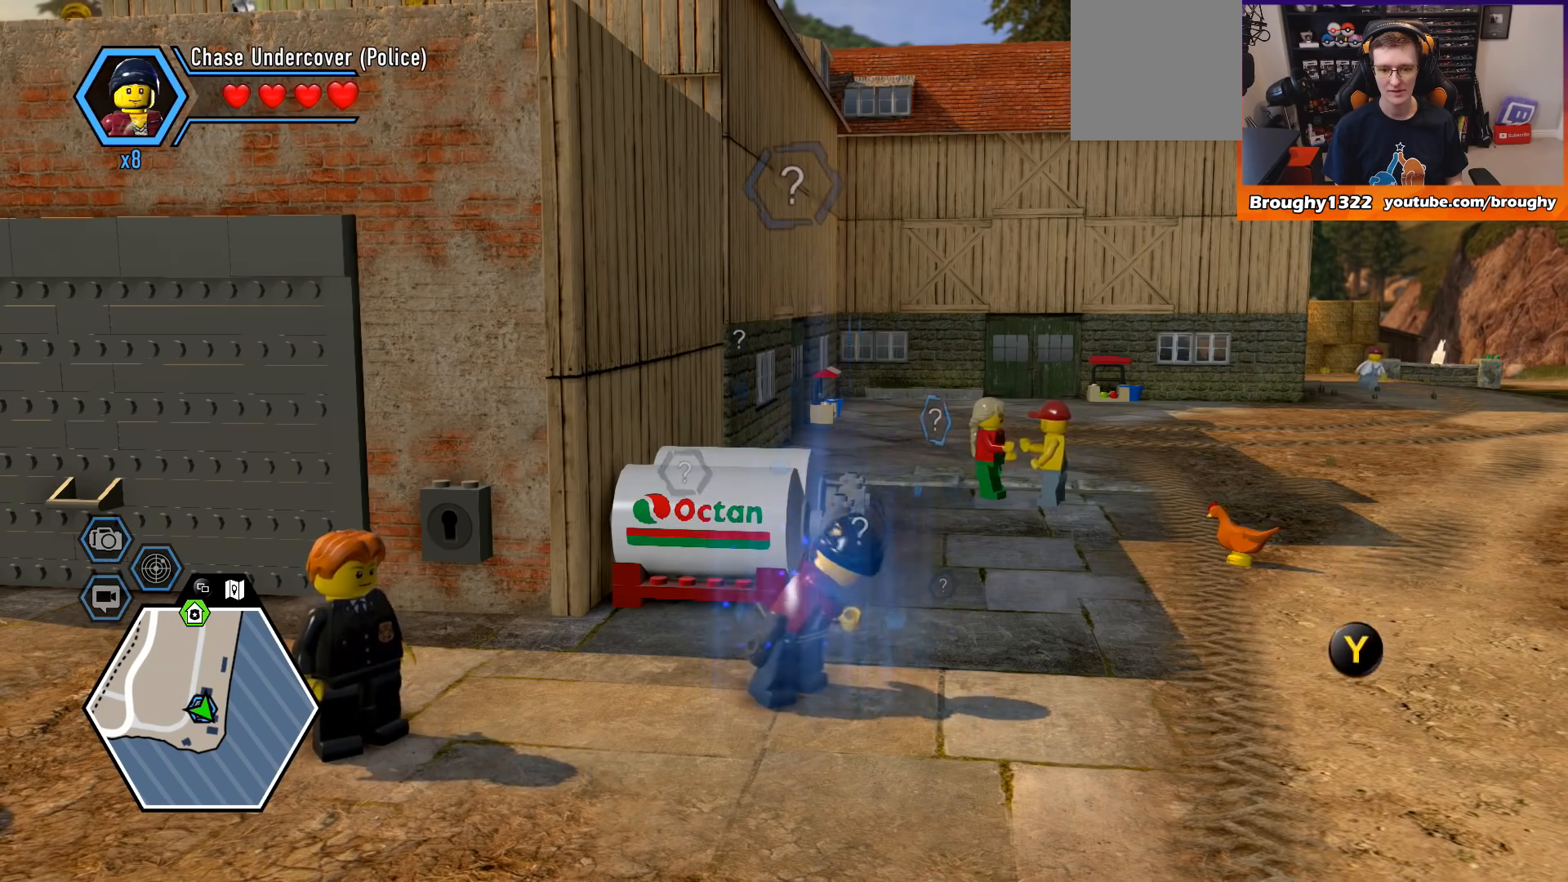
{"buttons": [], "left_stick": "center", "right_stick": "center", "events": []}
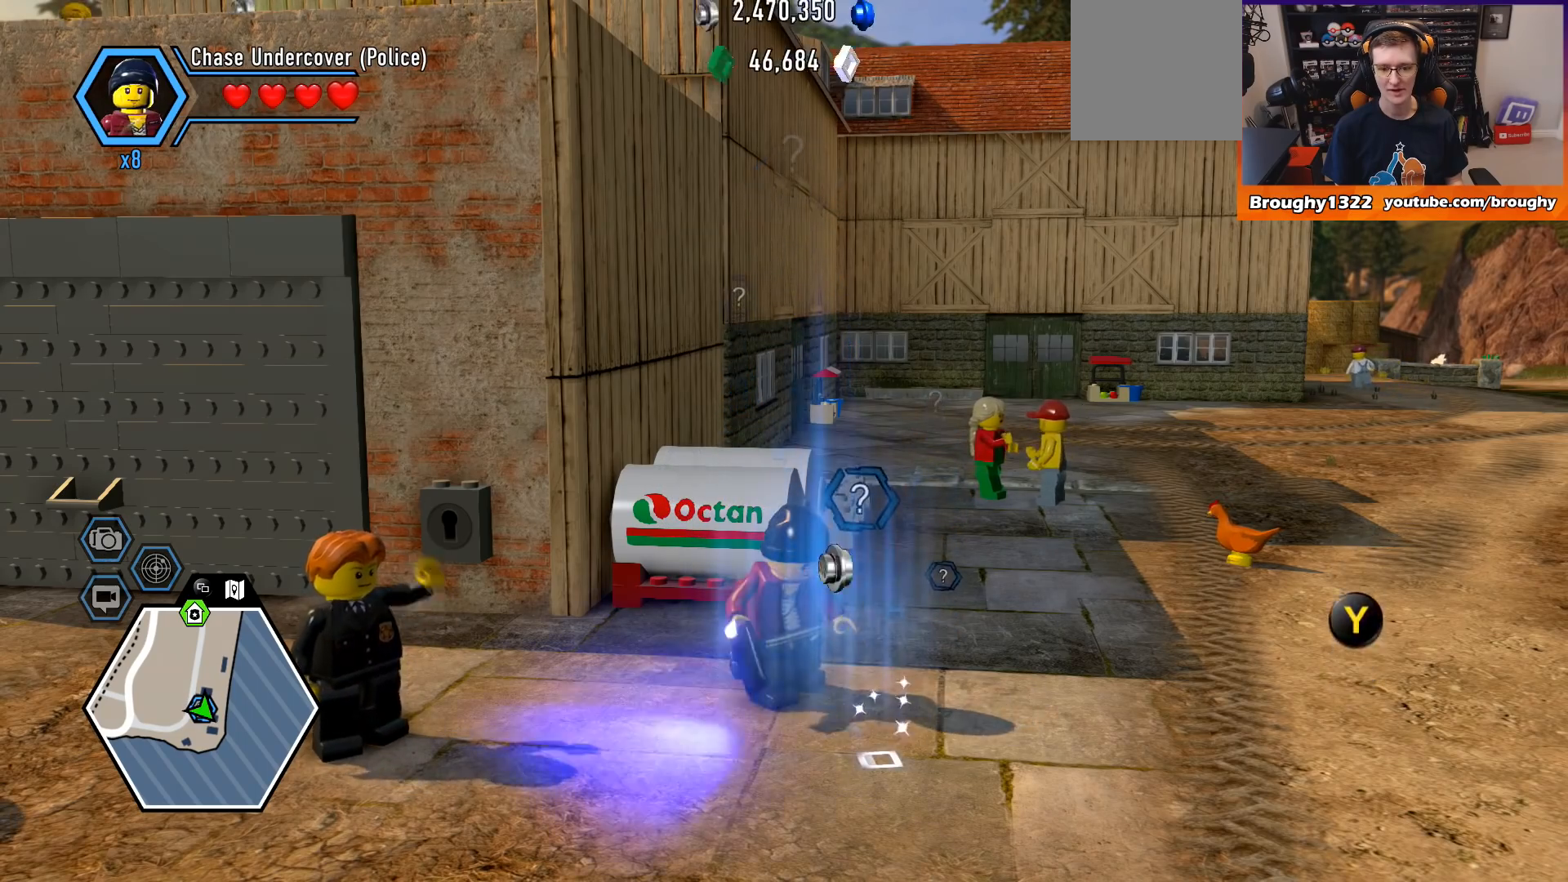
{"buttons": [], "left_stick": "right", "right_stick": "center", "events": [[300, "left_stick", "right"]]}
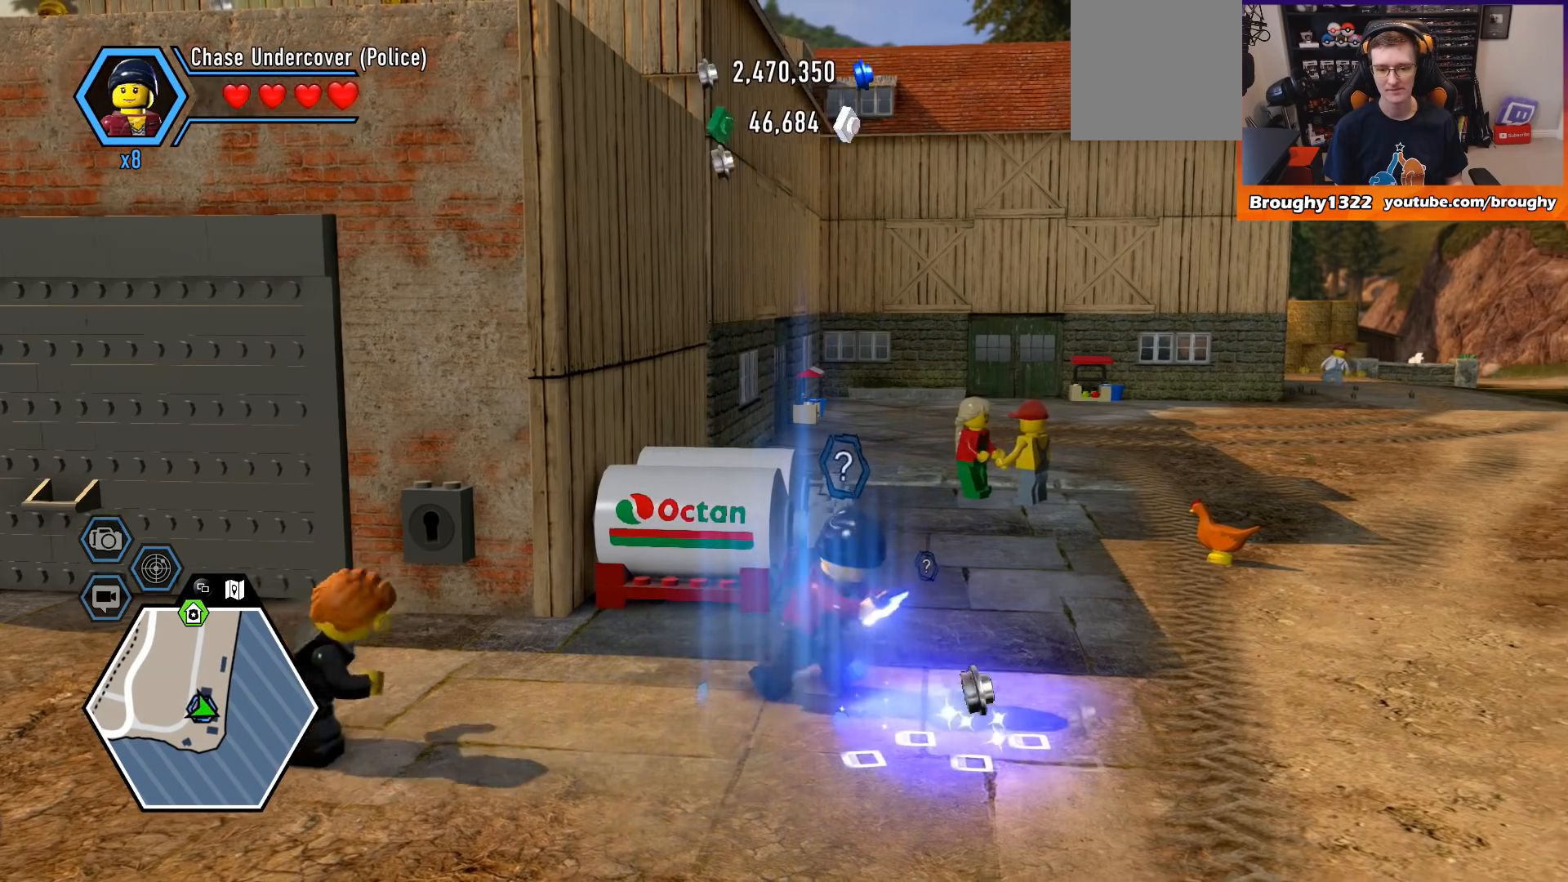
{"buttons": [], "left_stick": "right", "right_stick": "center", "events": [[100, "left_stick", "center"], [400, "left_stick", "right"]]}
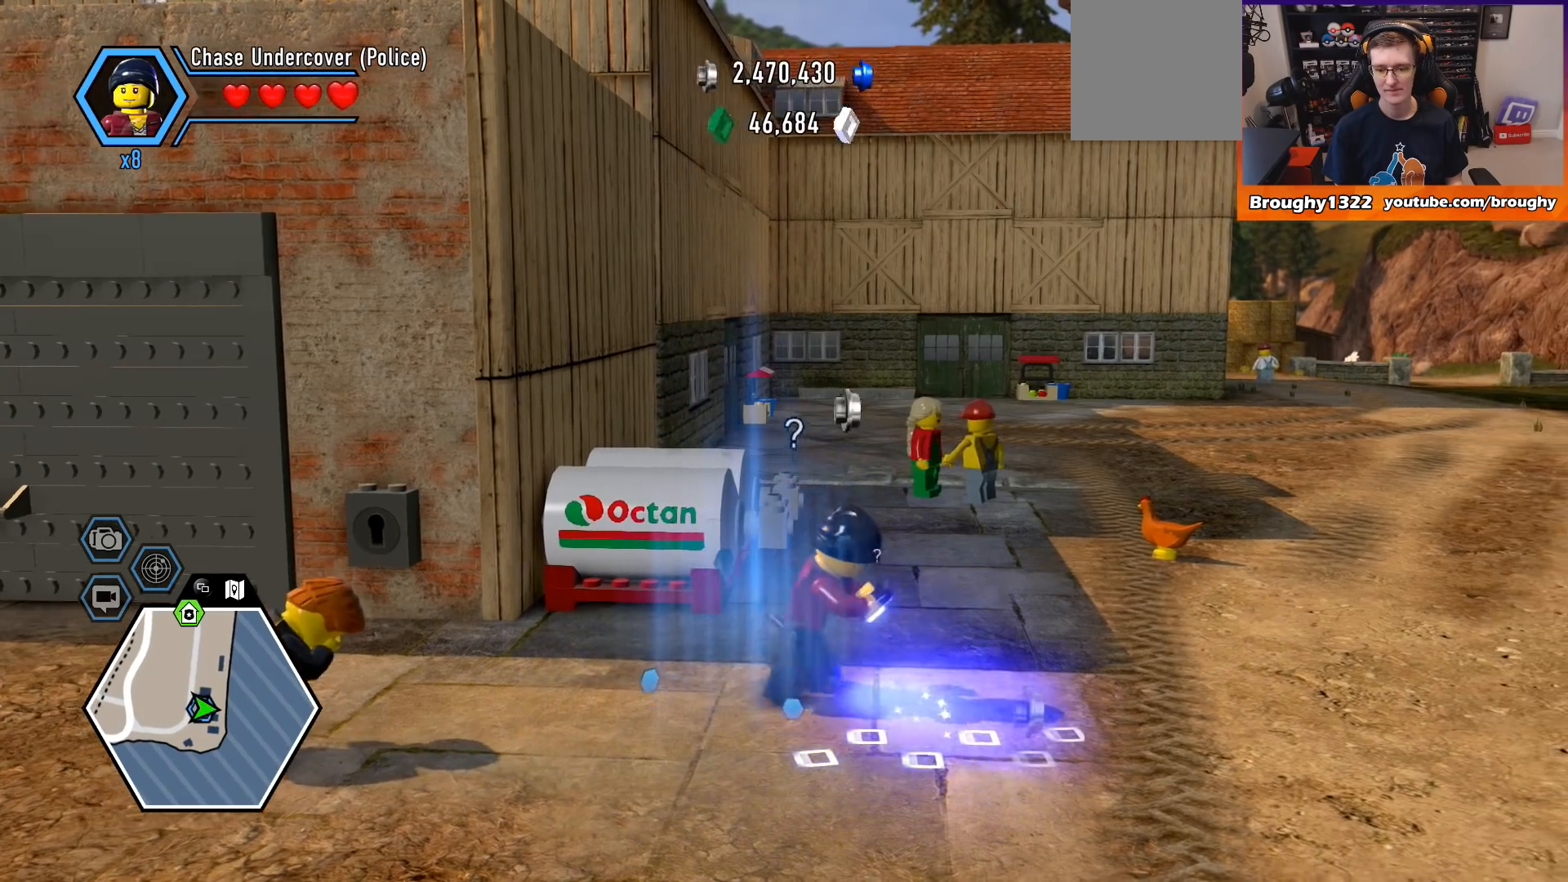
{"buttons": [], "left_stick": "down-right", "right_stick": "center", "events": [[333, "left_stick", "down-right"]]}
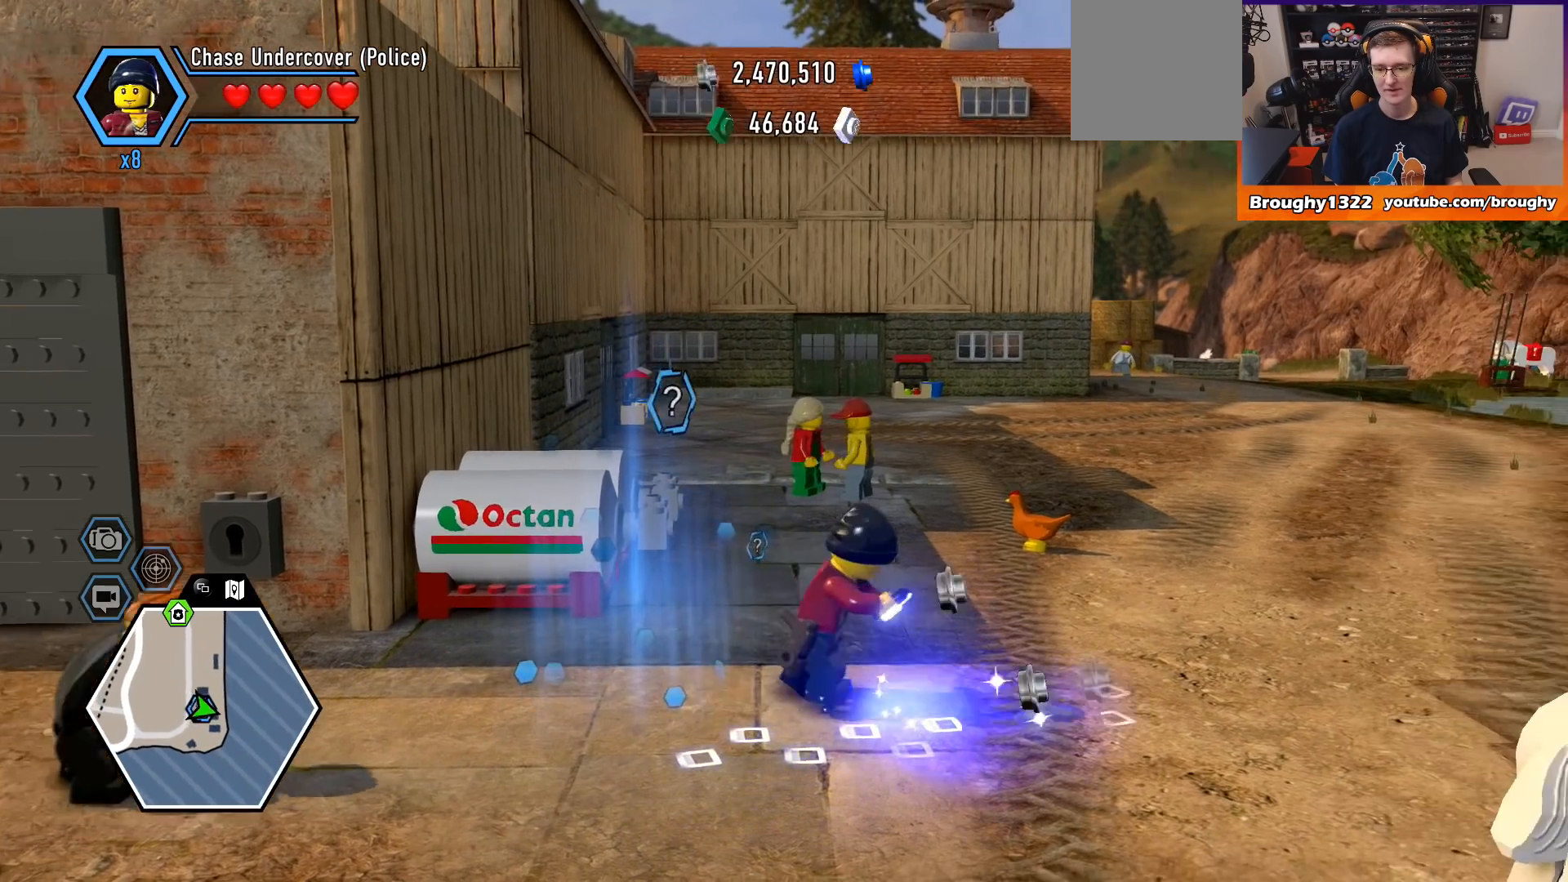
{"buttons": [], "left_stick": "up-right", "right_stick": "center", "events": [[167, "left_stick", "right"], [500, "left_stick", "up-right"]]}
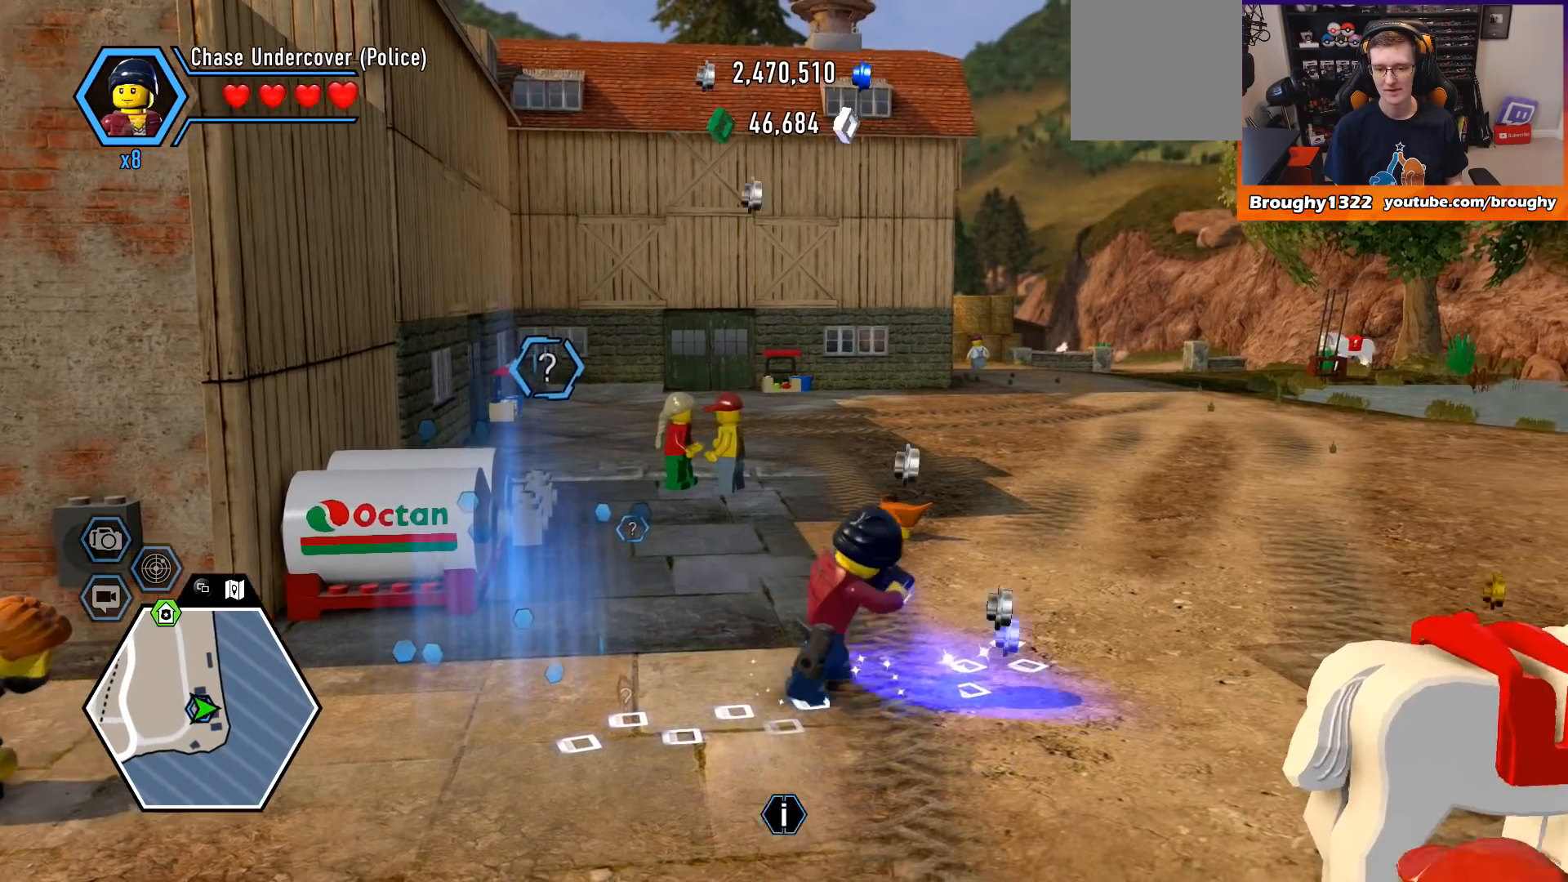
{"buttons": [], "left_stick": "up-right", "right_stick": "center", "events": []}
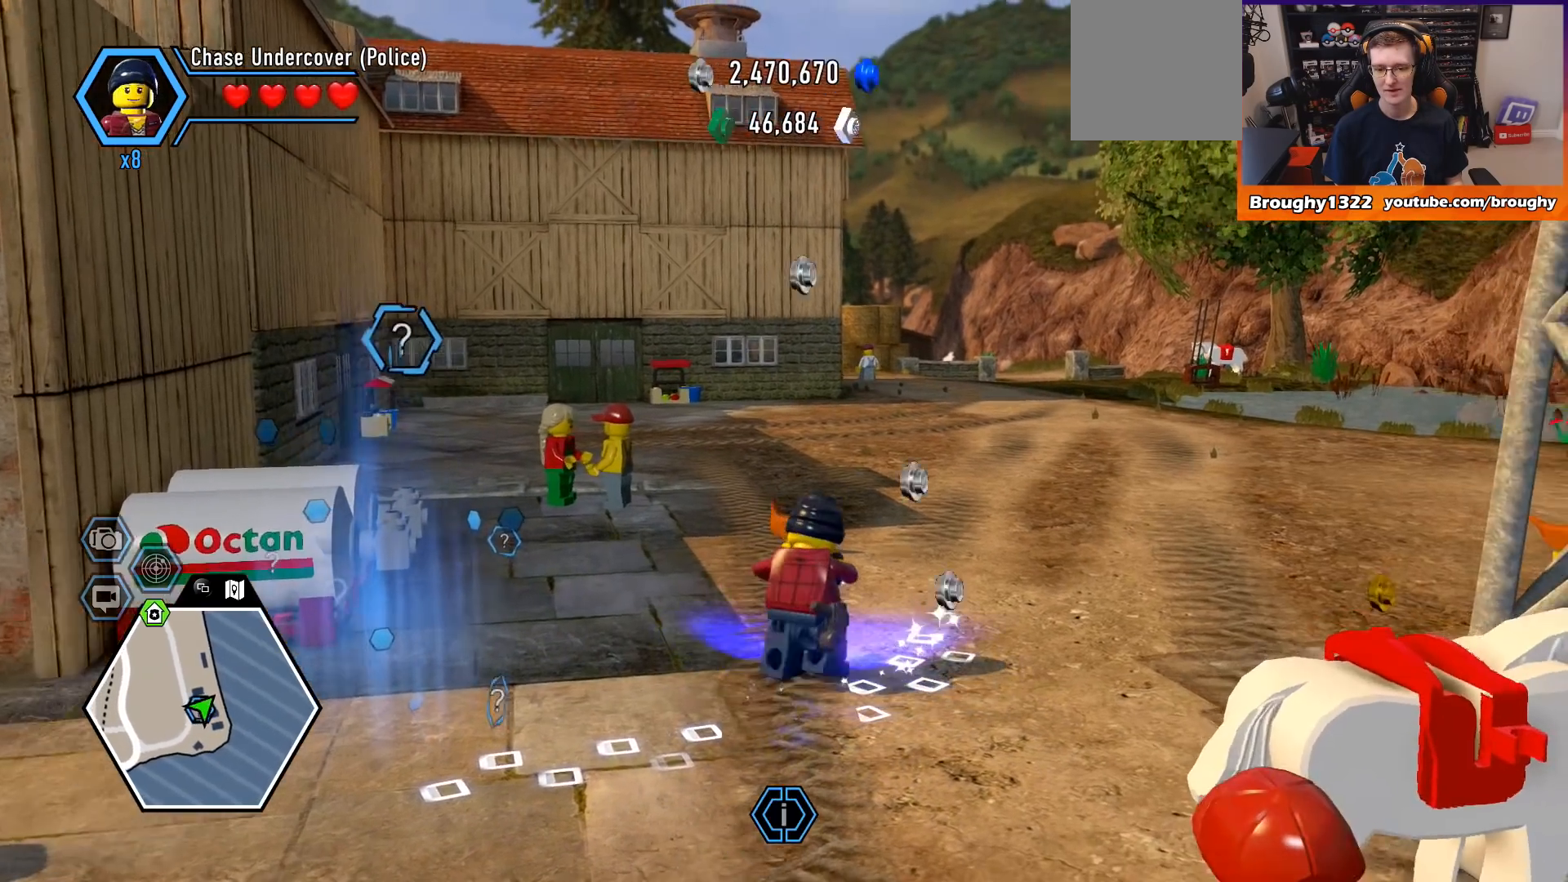
{"buttons": [], "left_stick": "up-right", "right_stick": "center", "events": []}
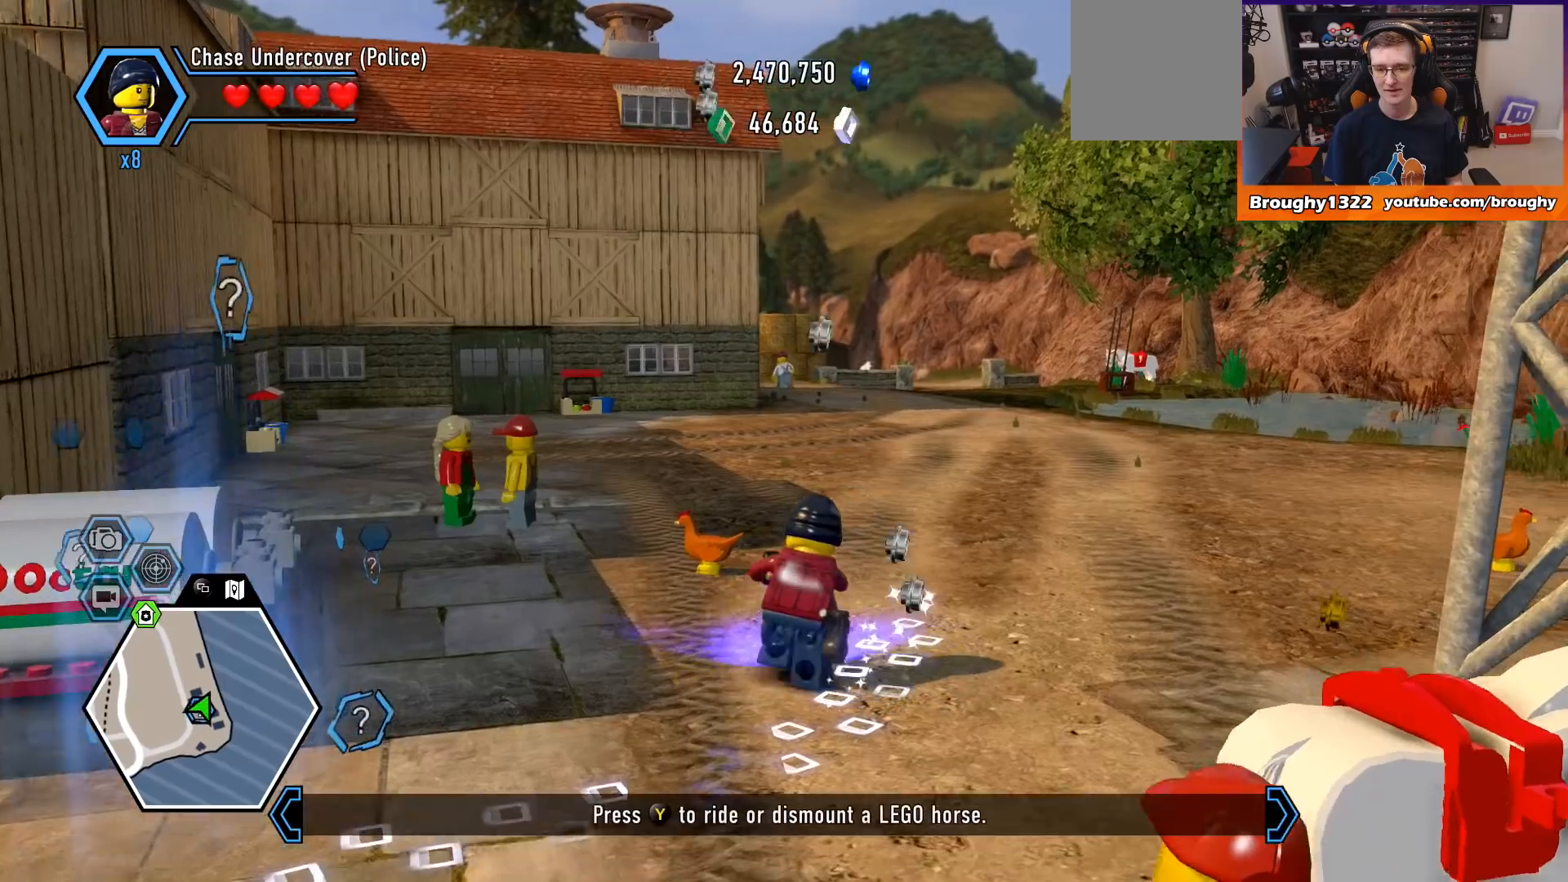
{"buttons": [], "left_stick": "up-right", "right_stick": "center", "events": []}
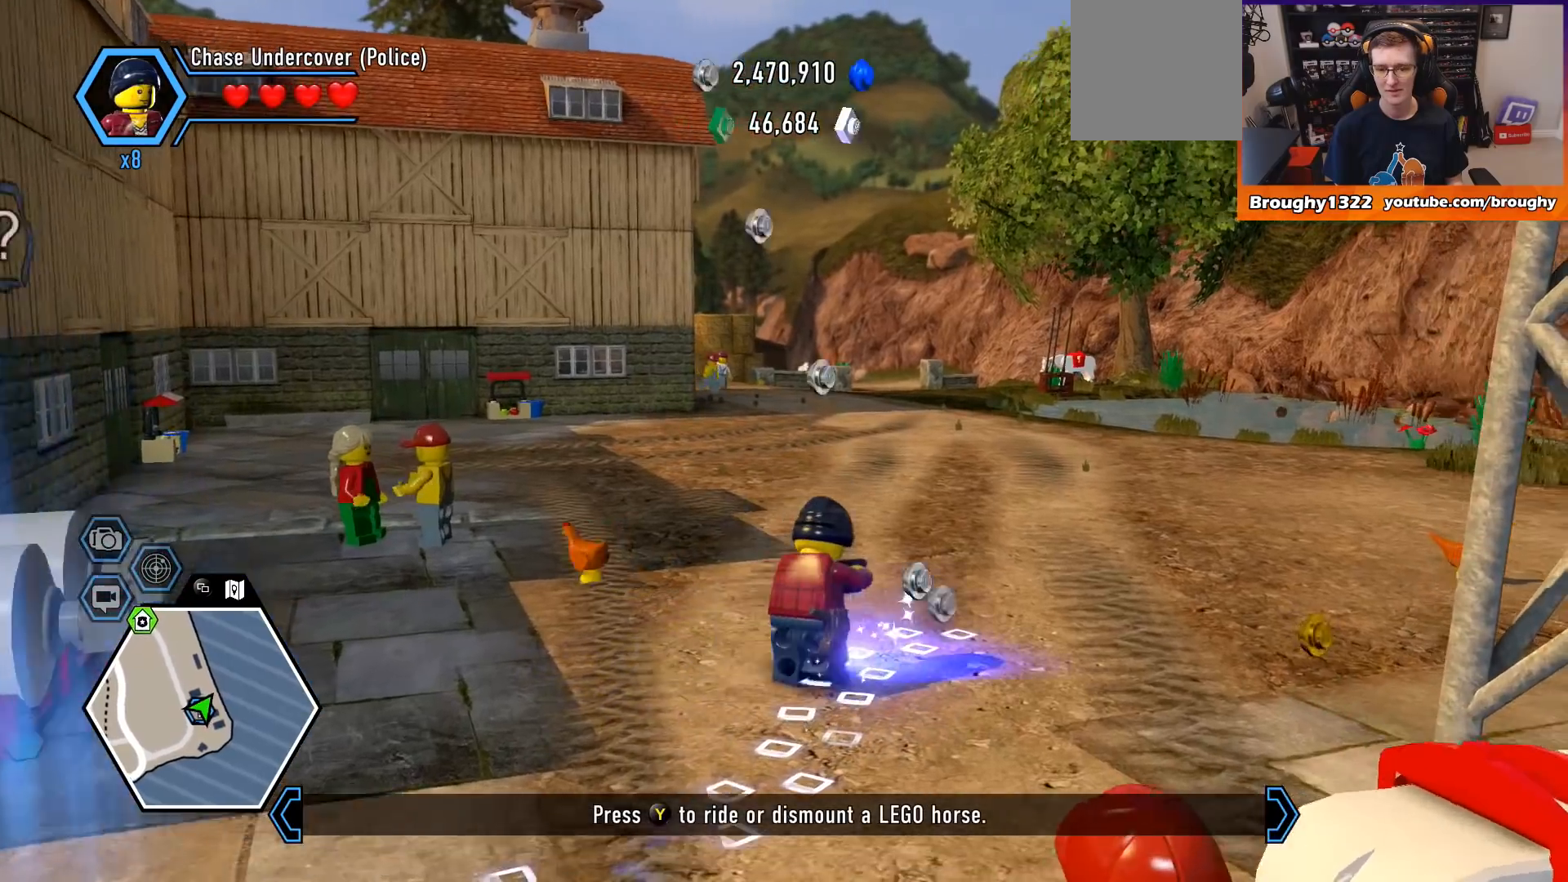
{"buttons": [], "left_stick": "up-right", "right_stick": "center", "events": []}
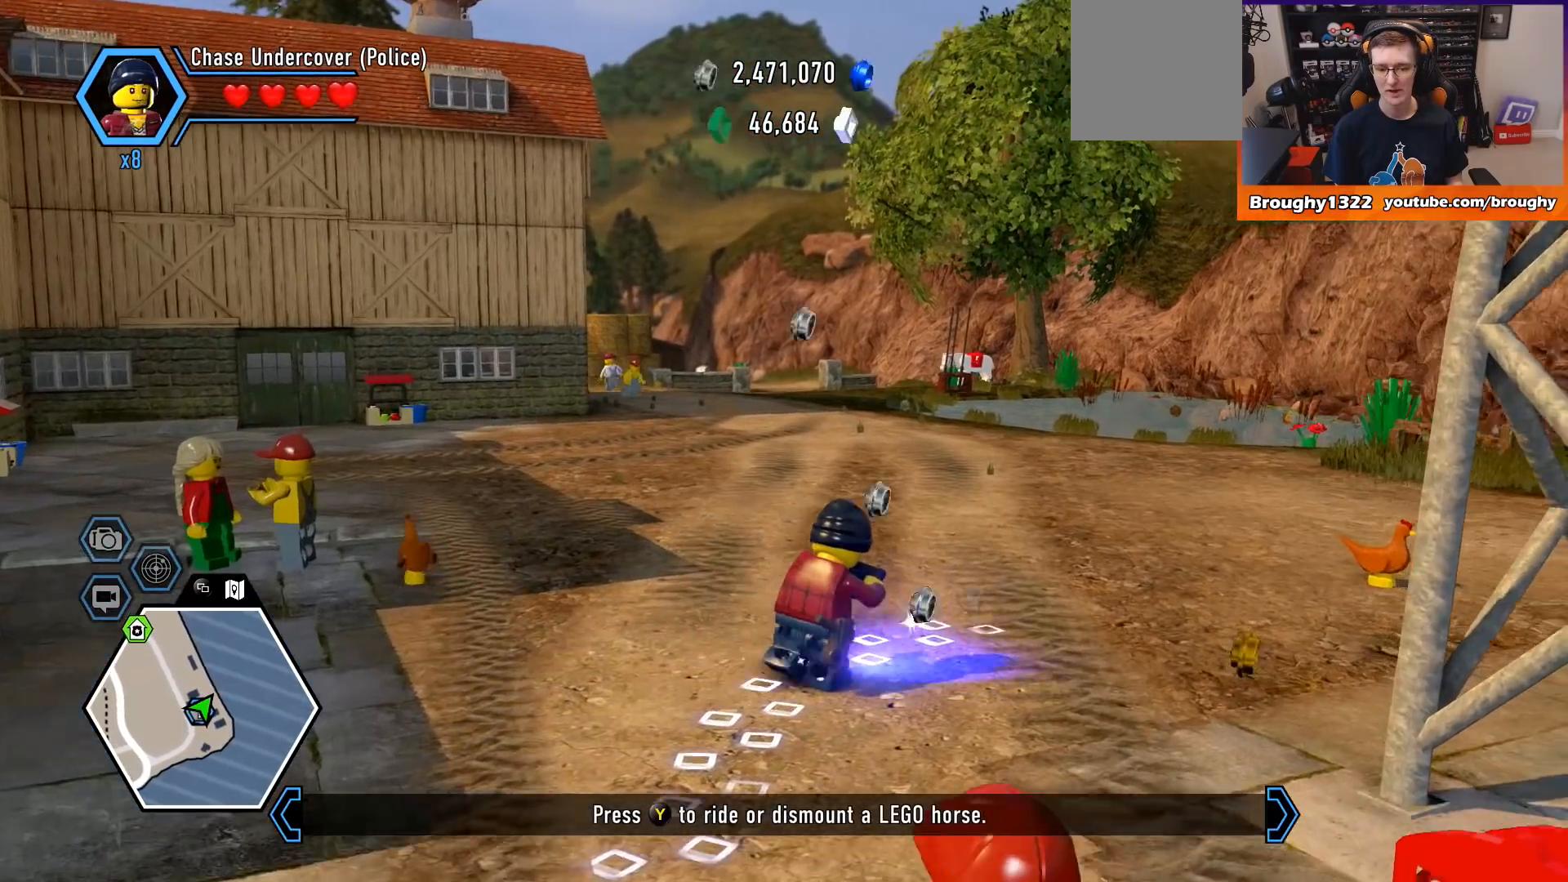
{"buttons": [], "left_stick": "up-right", "right_stick": "center", "events": []}
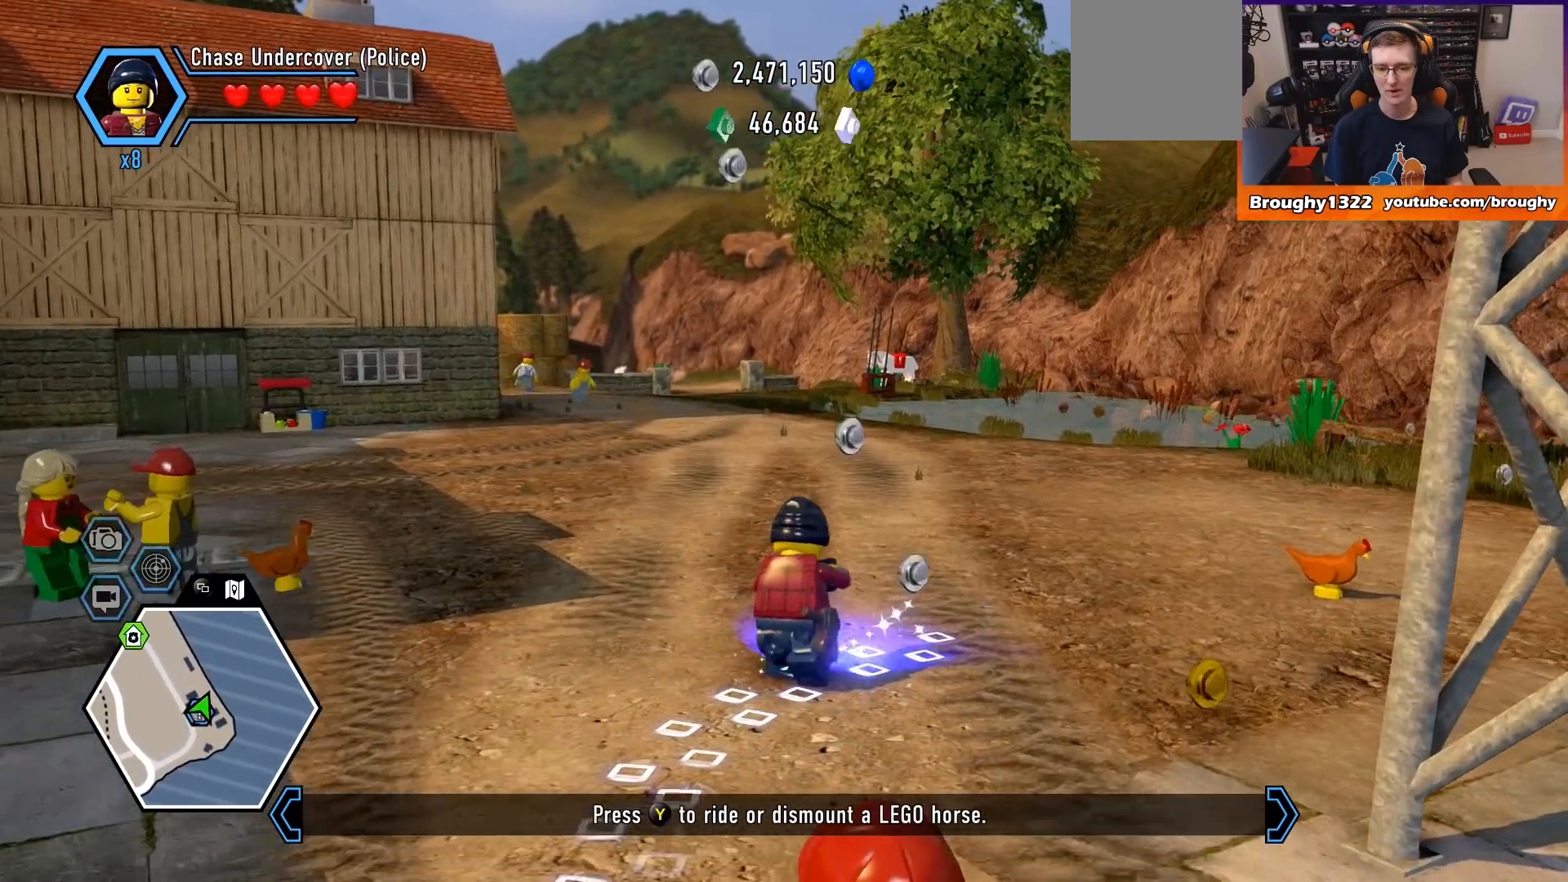
{"buttons": [], "left_stick": "up-right", "right_stick": "center", "events": []}
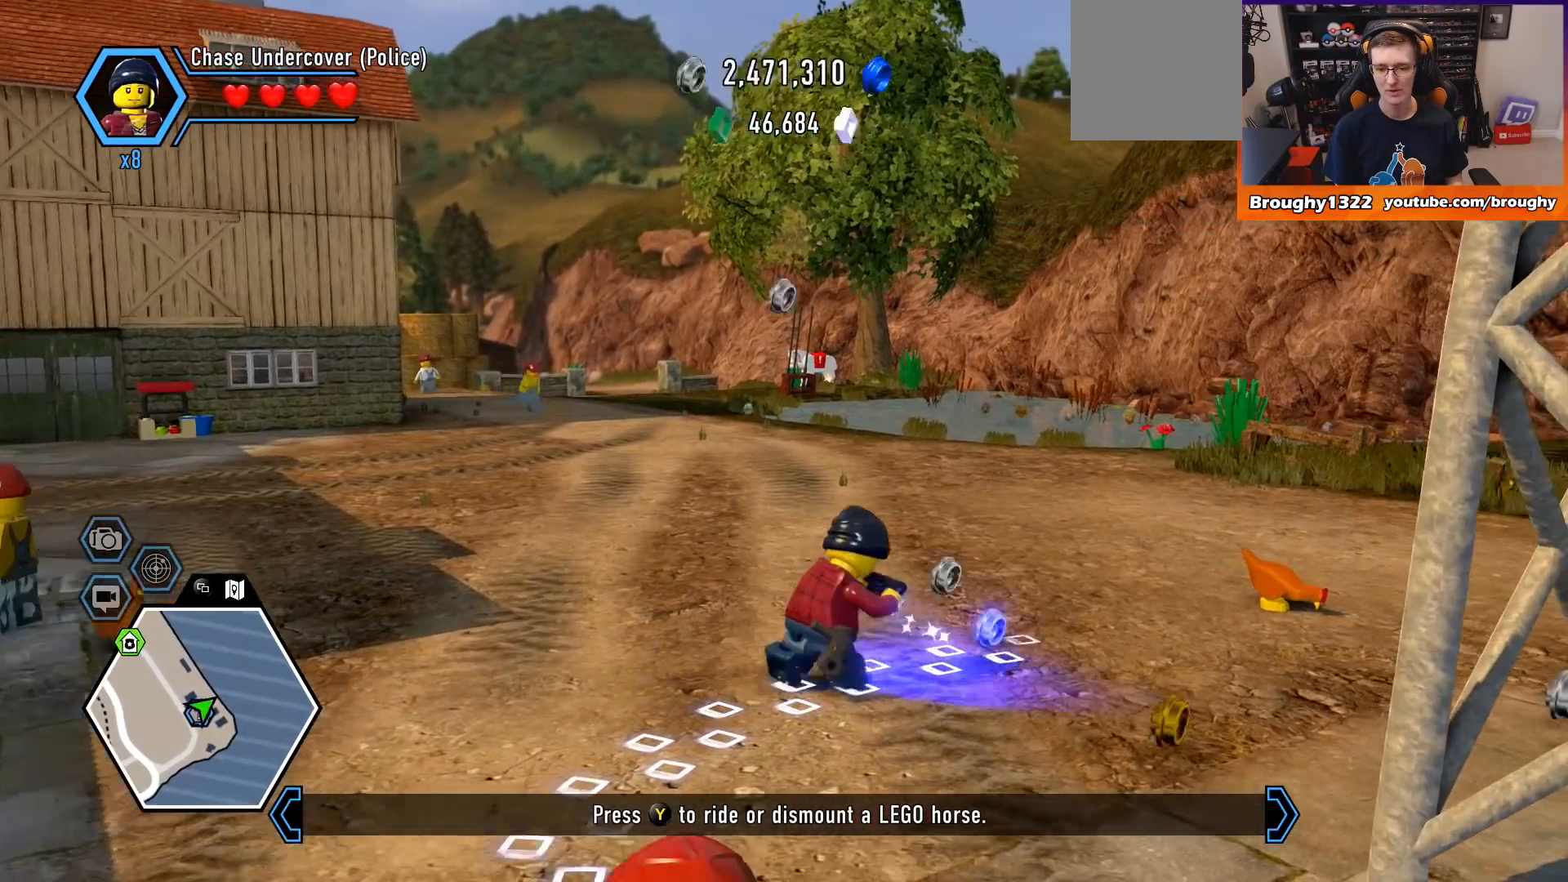
{"buttons": [], "left_stick": "up-right", "right_stick": "center", "events": []}
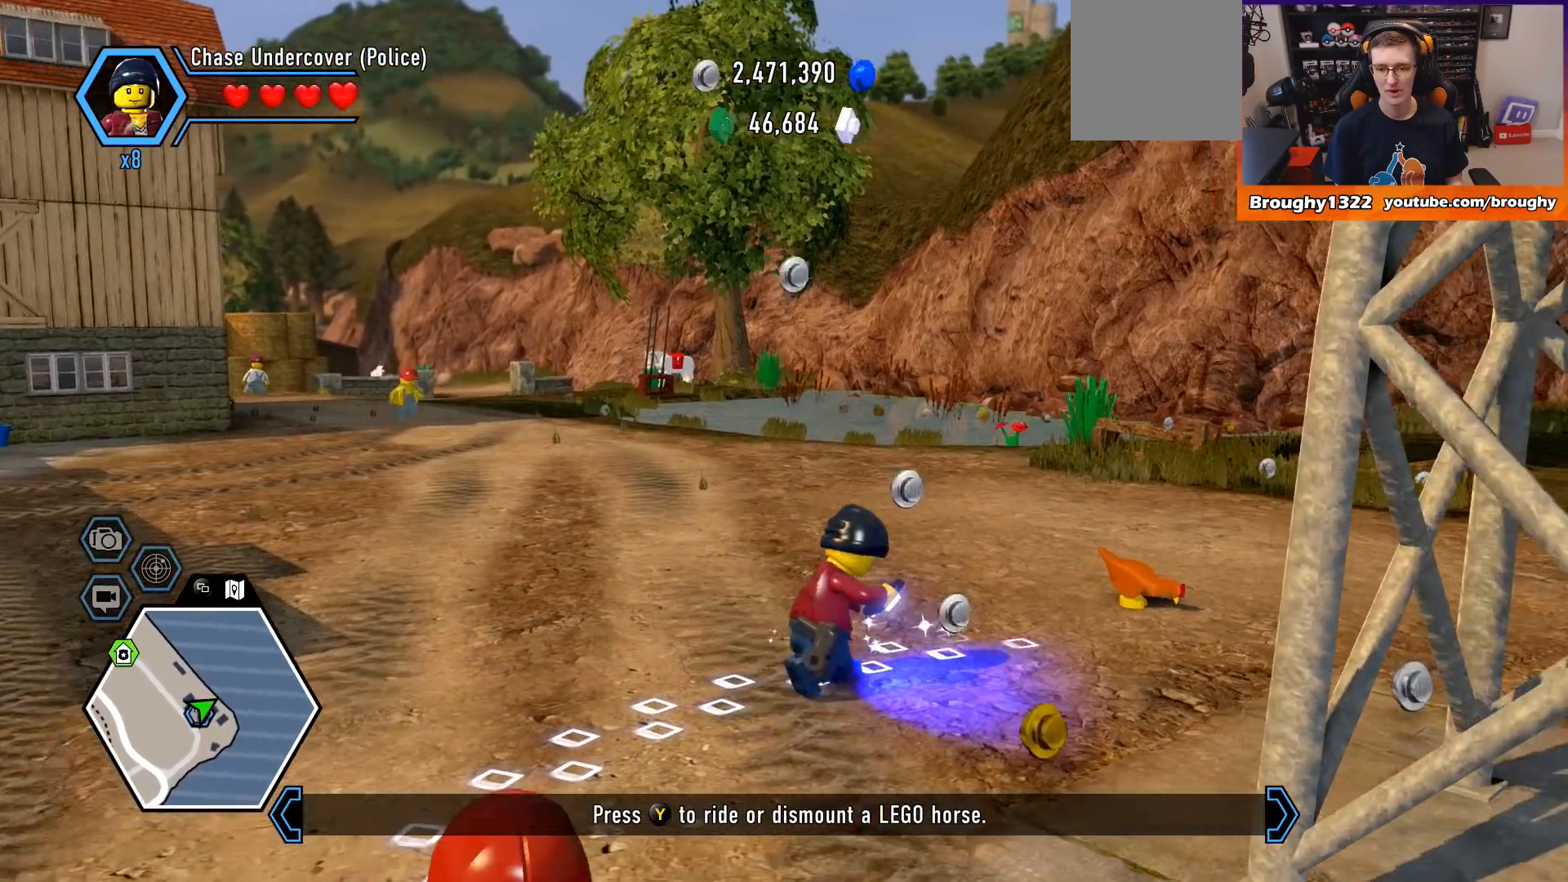
{"buttons": [], "left_stick": "up-right", "right_stick": "center", "events": []}
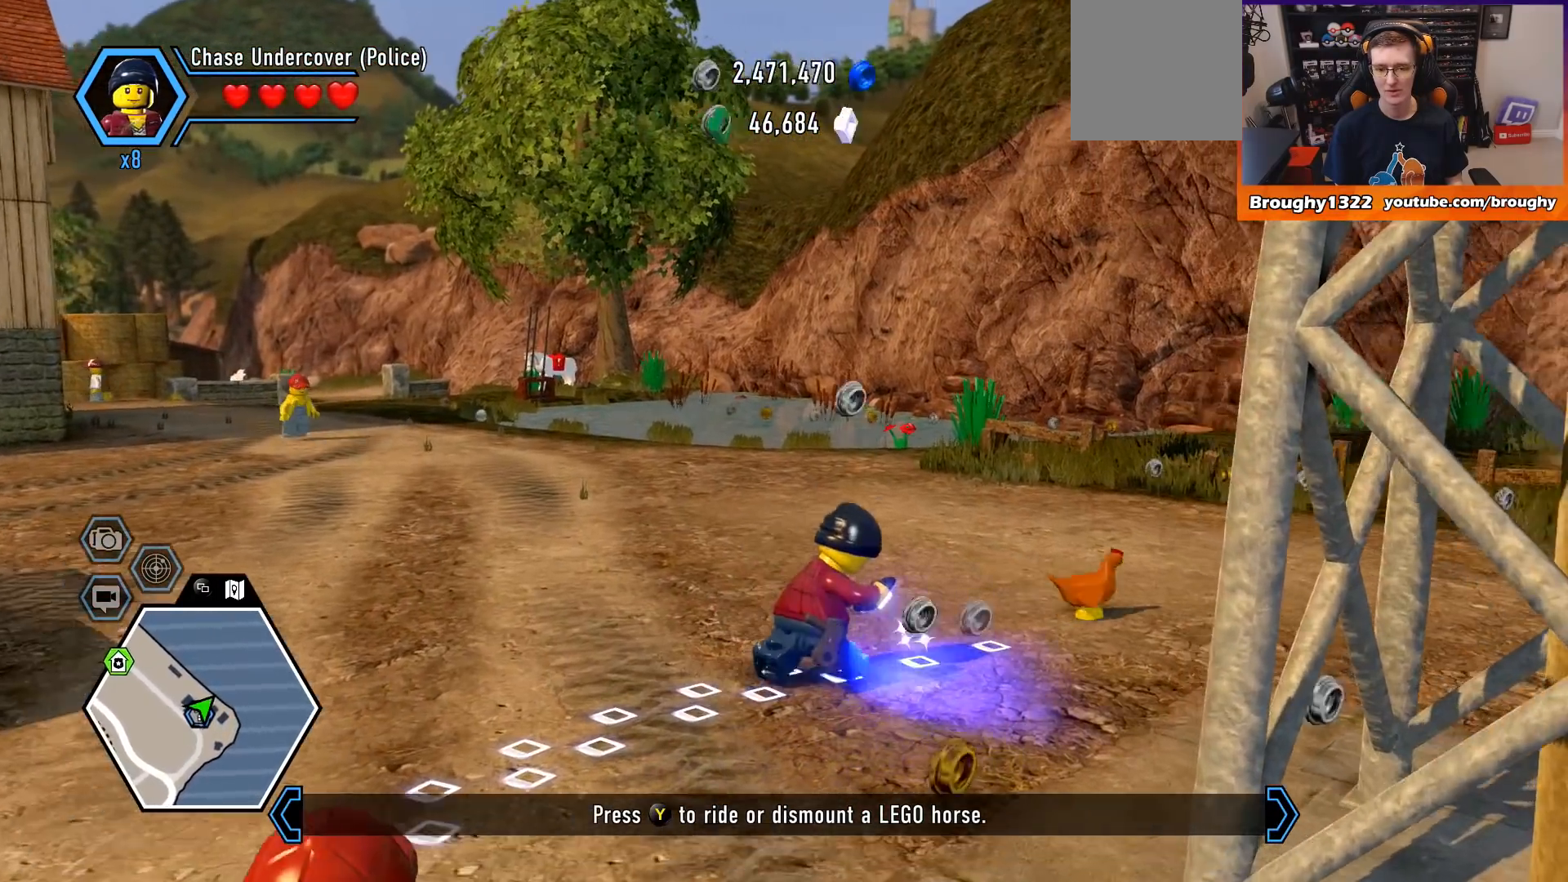
{"buttons": [], "left_stick": "up-right", "right_stick": "center", "events": []}
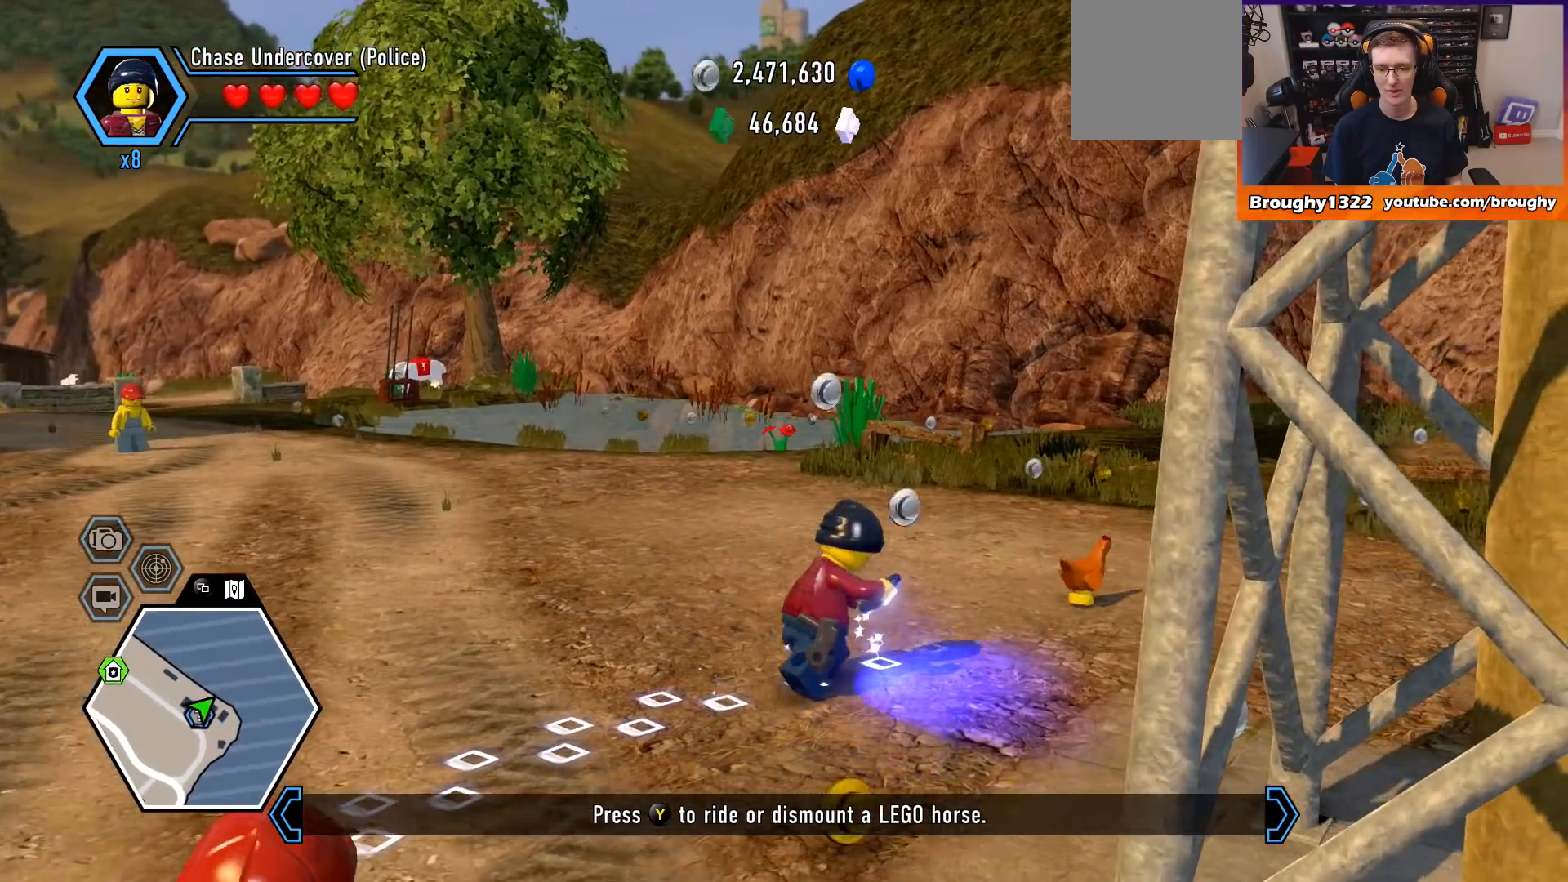
{"buttons": [], "left_stick": "up", "right_stick": "center", "events": [[433, "left_stick", "up"]]}
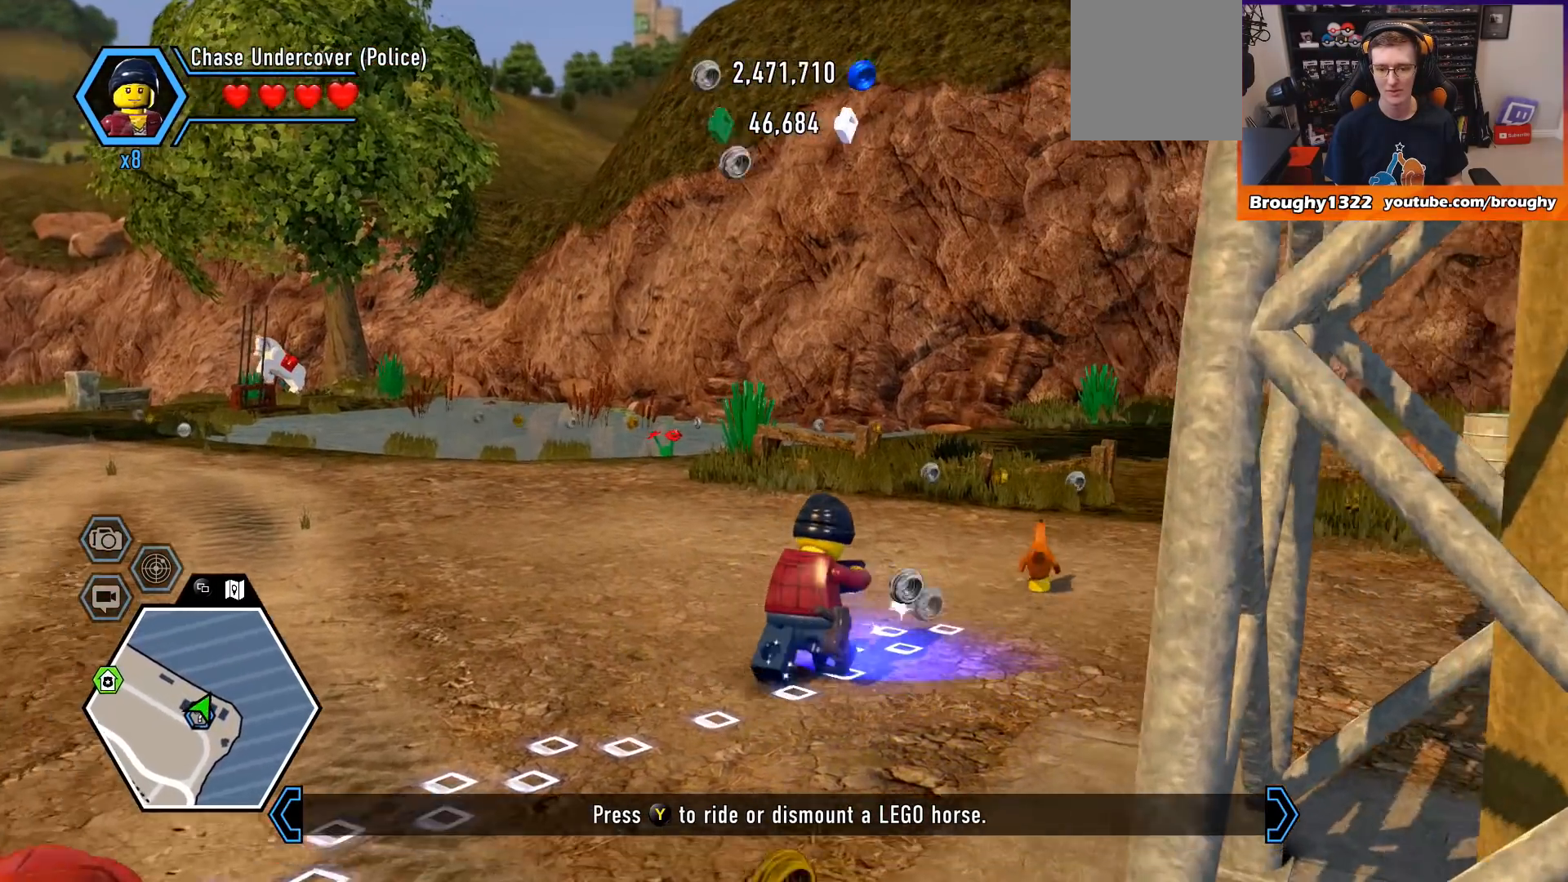
{"buttons": [], "left_stick": "up-right", "right_stick": "center", "events": [[167, "left_stick", "up-right"]]}
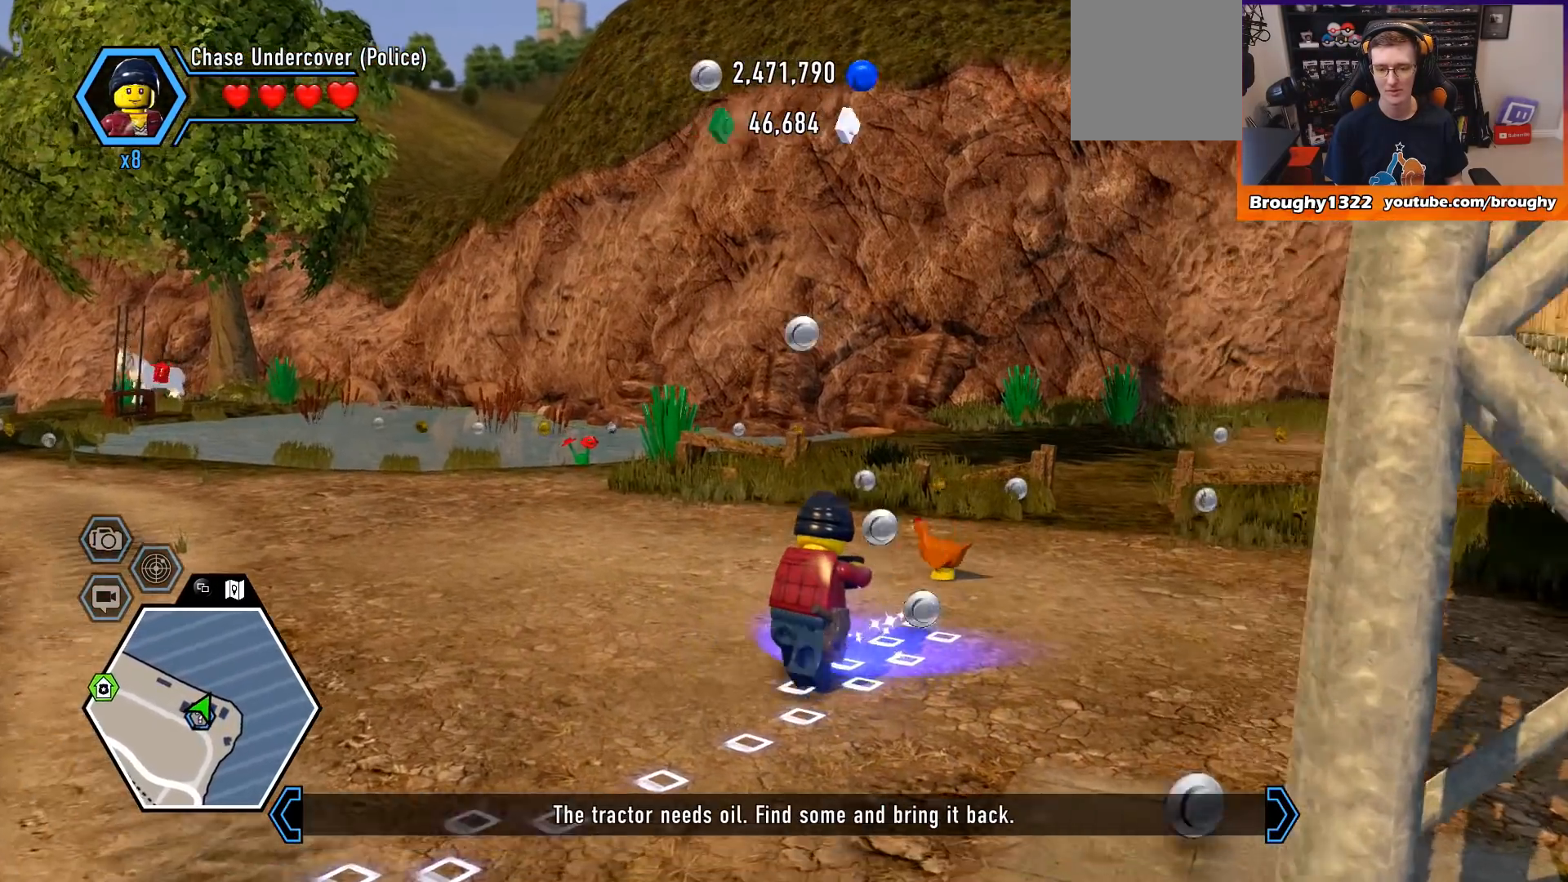
{"buttons": [], "left_stick": "up-right", "right_stick": "center", "events": []}
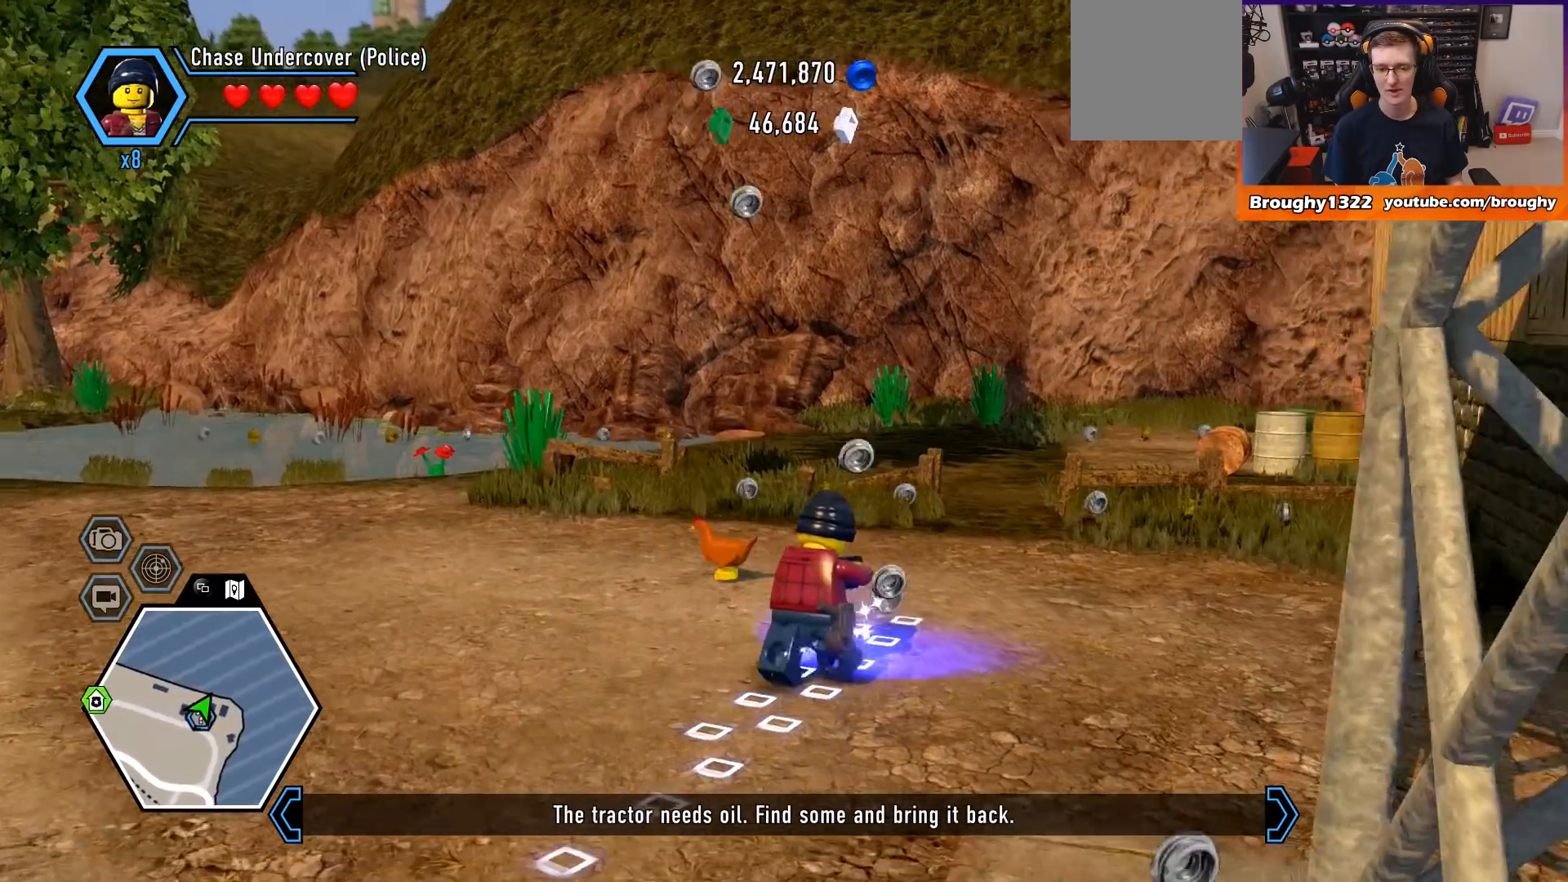
{"buttons": [], "left_stick": "up-right", "right_stick": "center", "events": []}
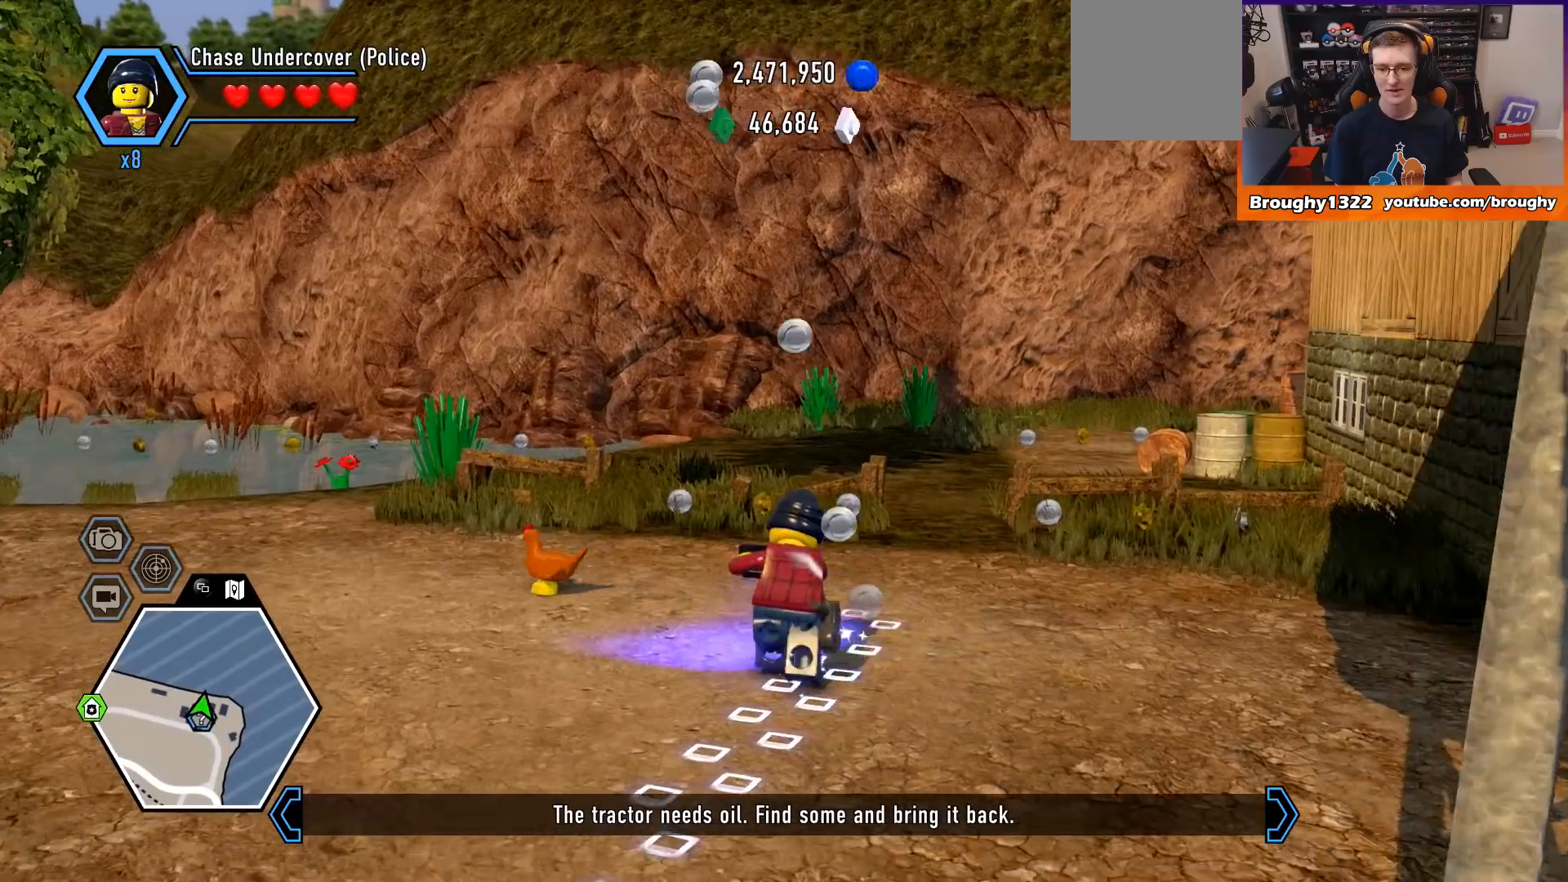
{"buttons": [], "left_stick": "up-right", "right_stick": "center", "events": []}
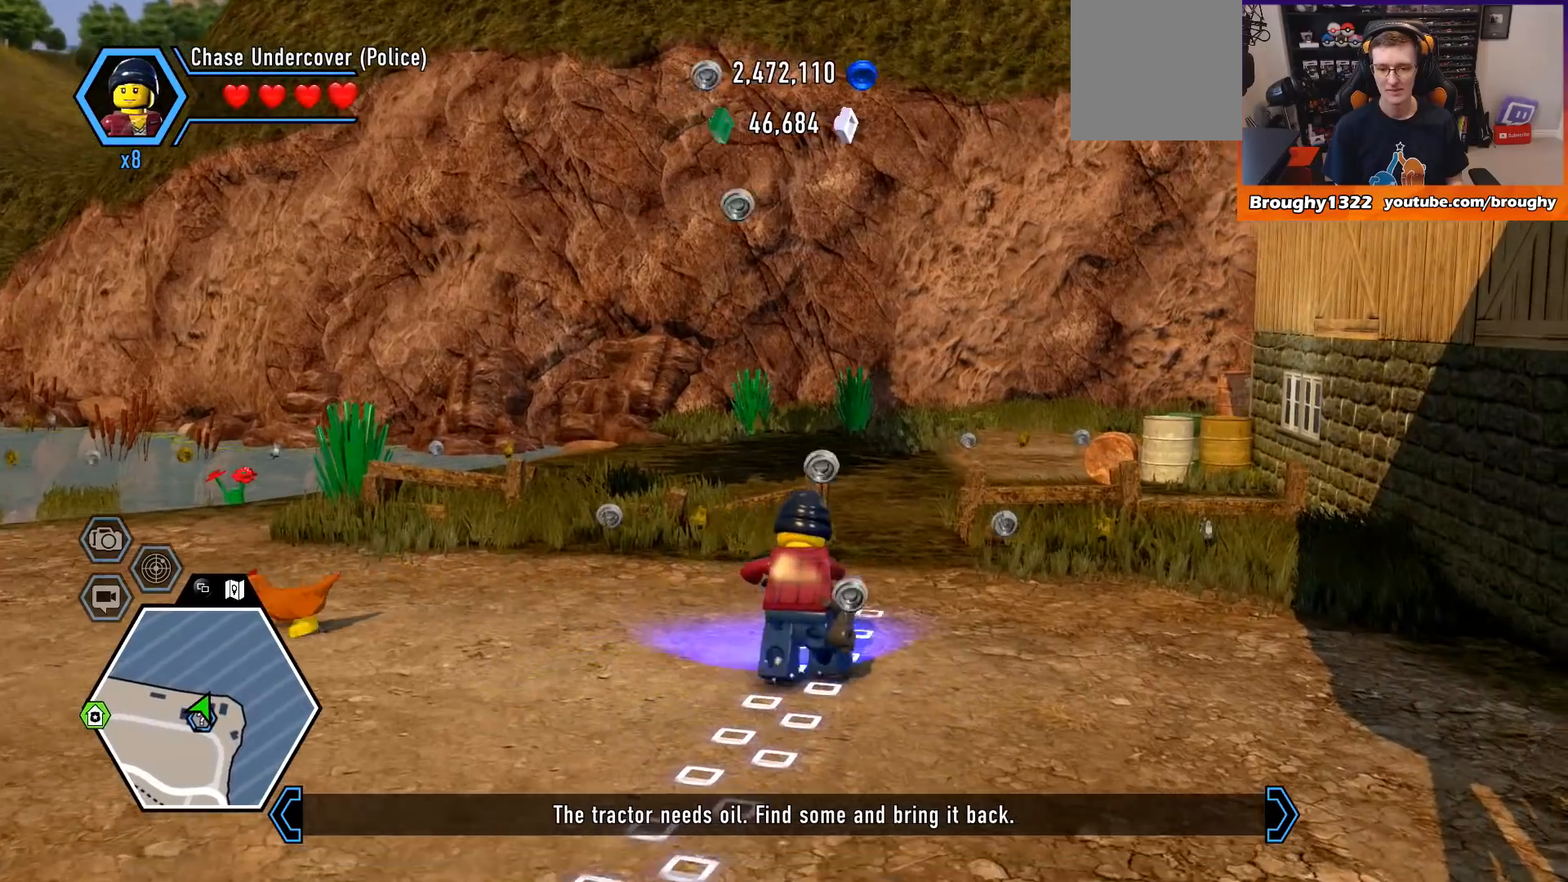
{"buttons": [], "left_stick": "up", "right_stick": "center", "events": [[300, "left_stick", "up"]]}
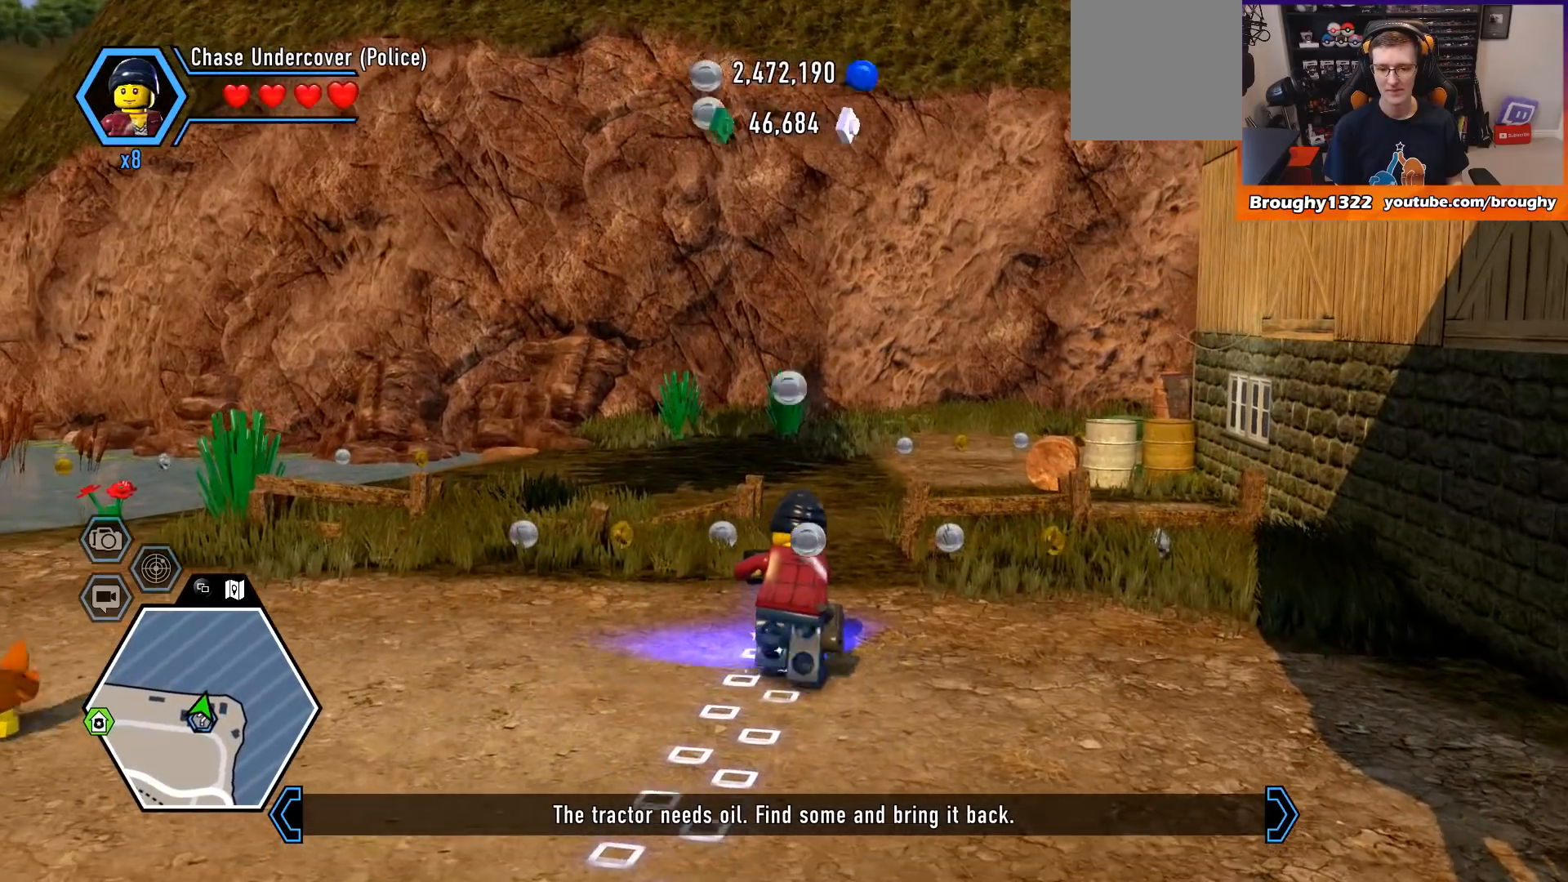
{"buttons": [], "left_stick": "up", "right_stick": "center", "events": []}
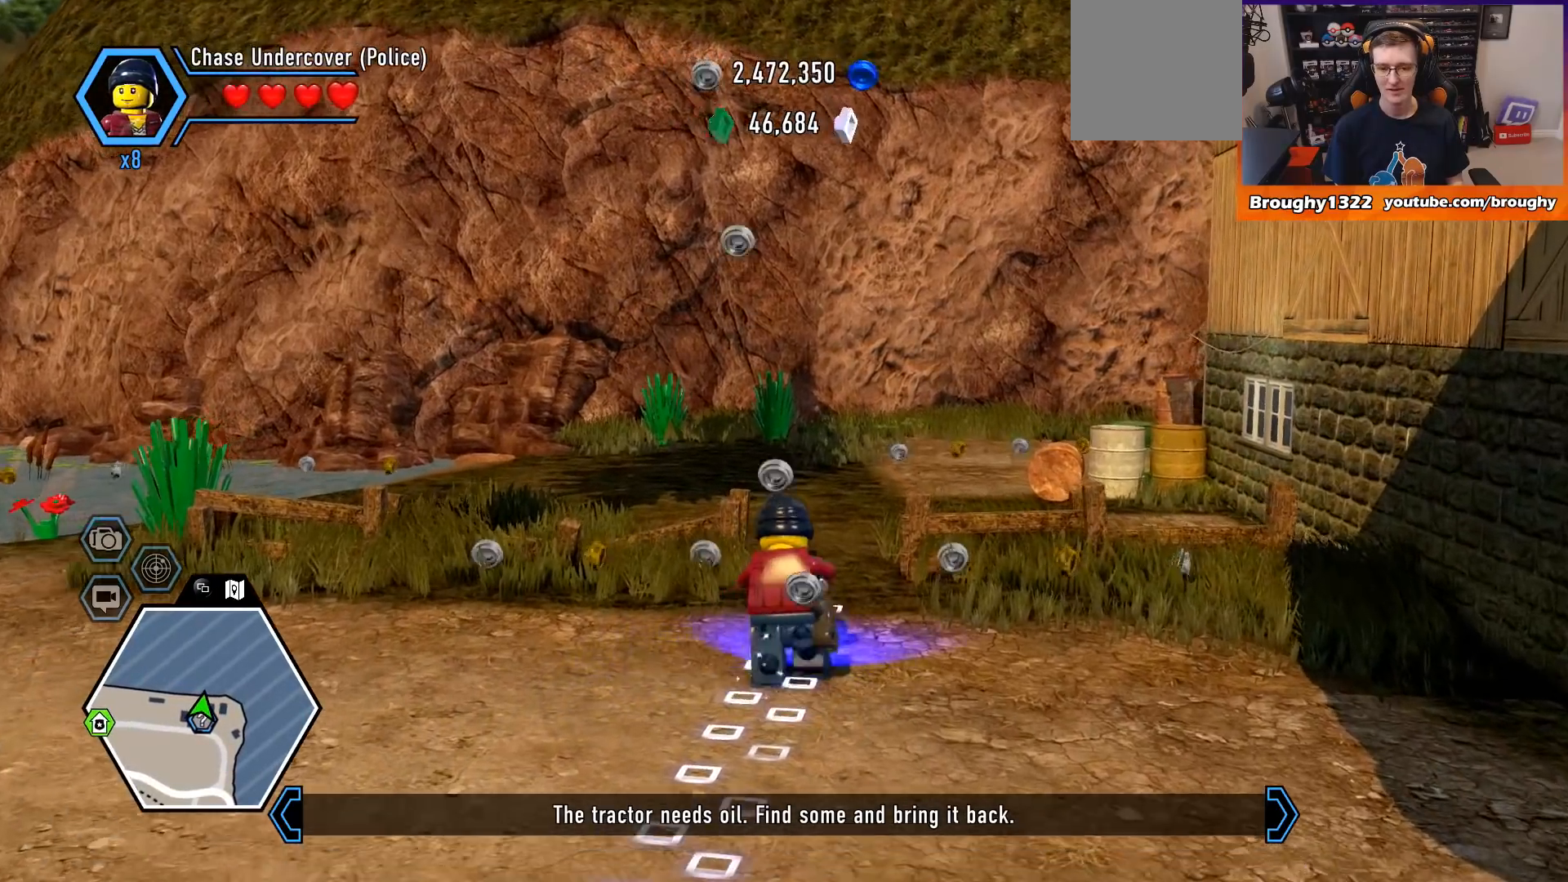
{"buttons": [], "left_stick": "up", "right_stick": "center", "events": []}
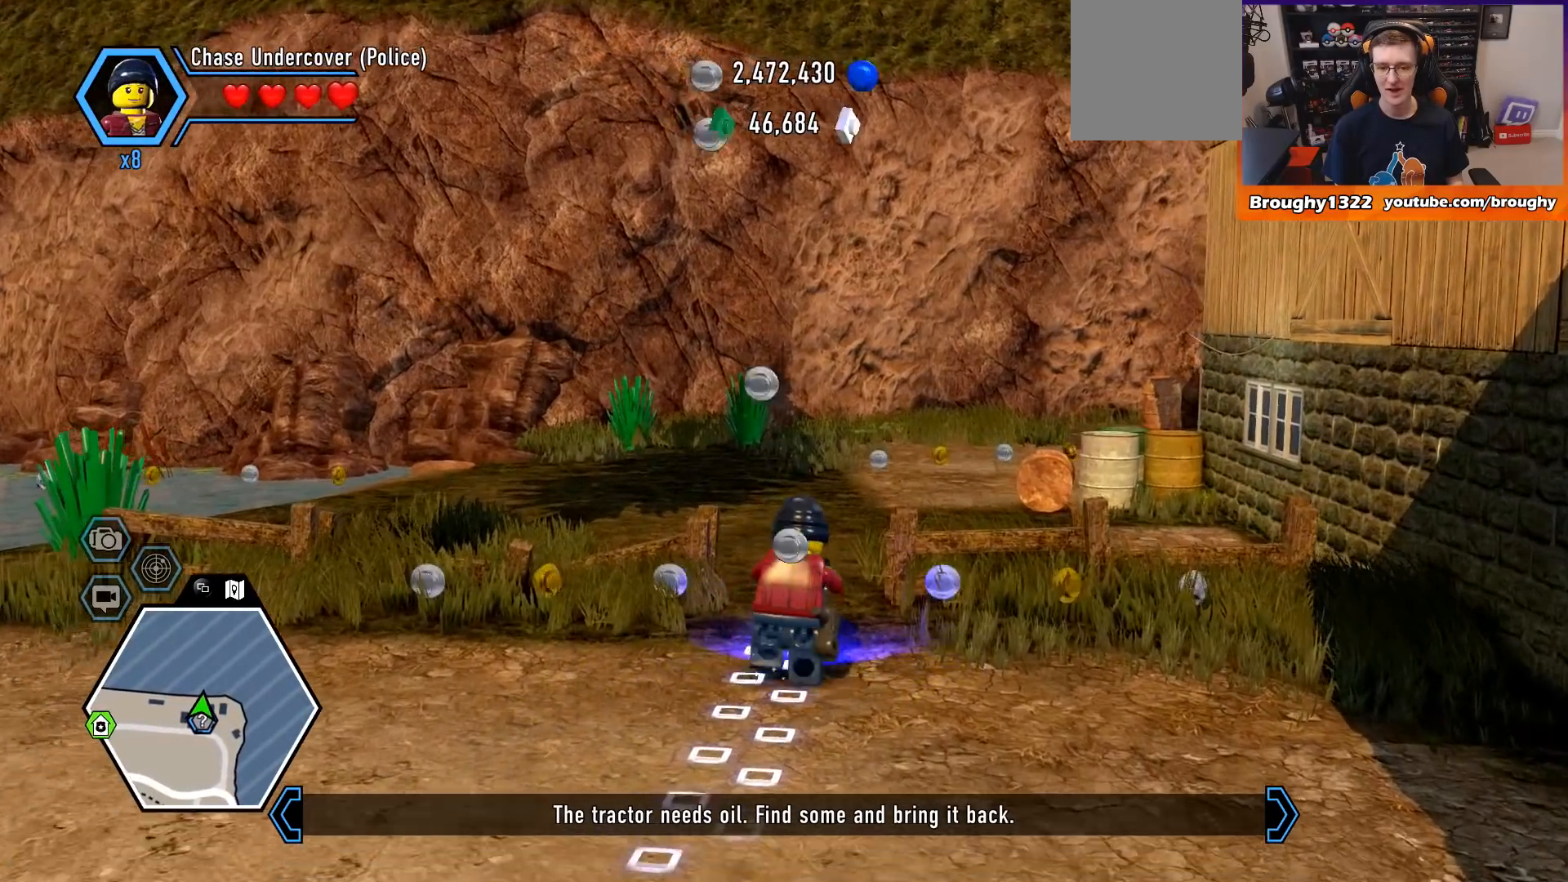
{"buttons": [], "left_stick": "up", "right_stick": "down", "events": [[367, "right_stick", "down"]]}
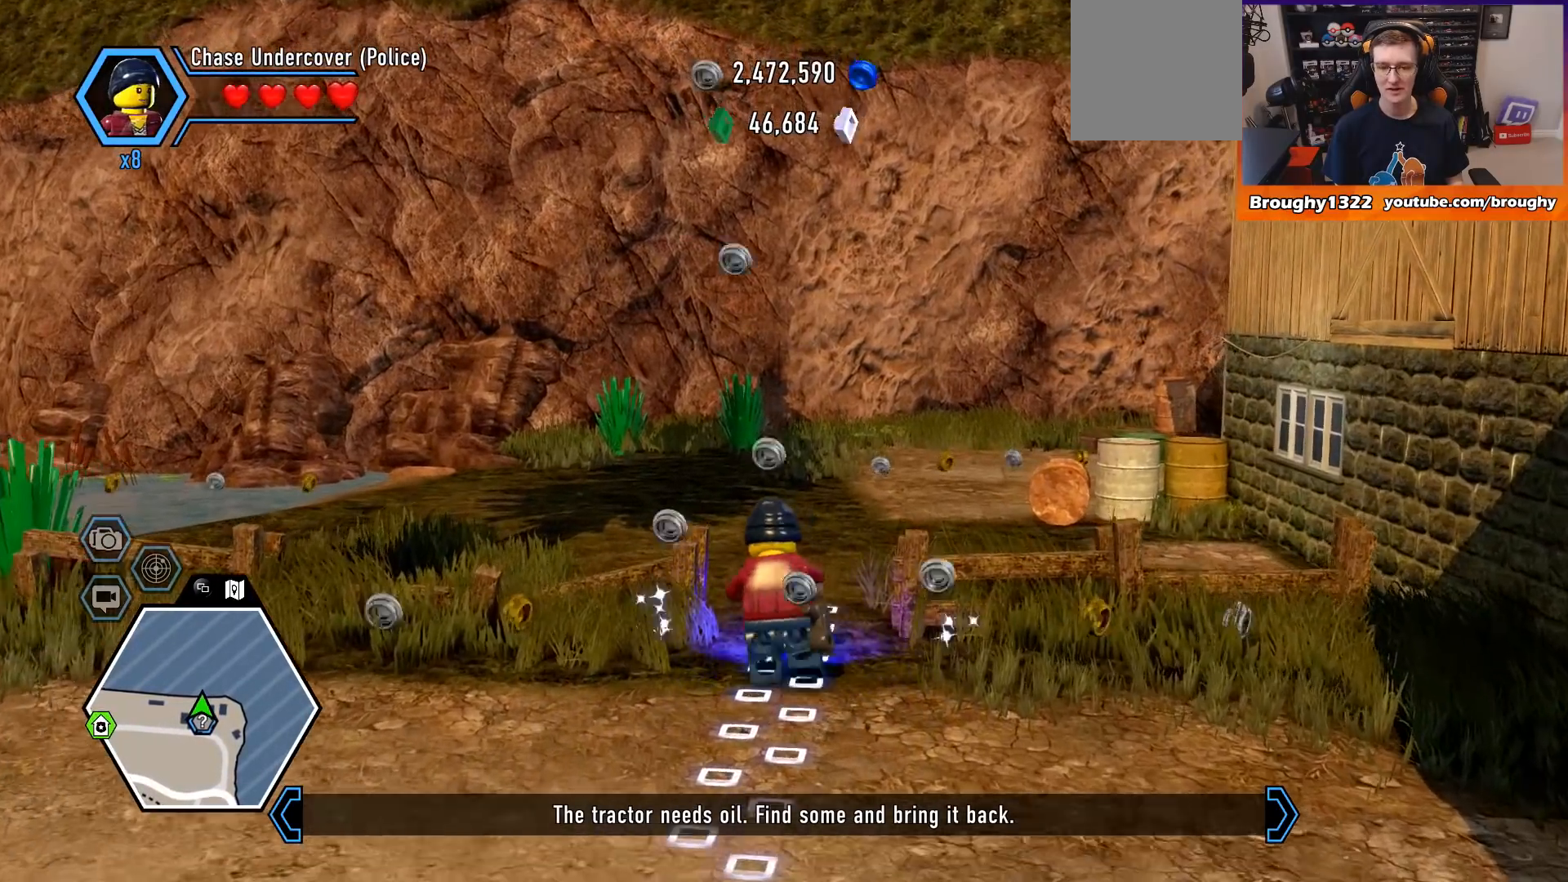
{"buttons": [], "left_stick": "up", "right_stick": "down", "events": []}